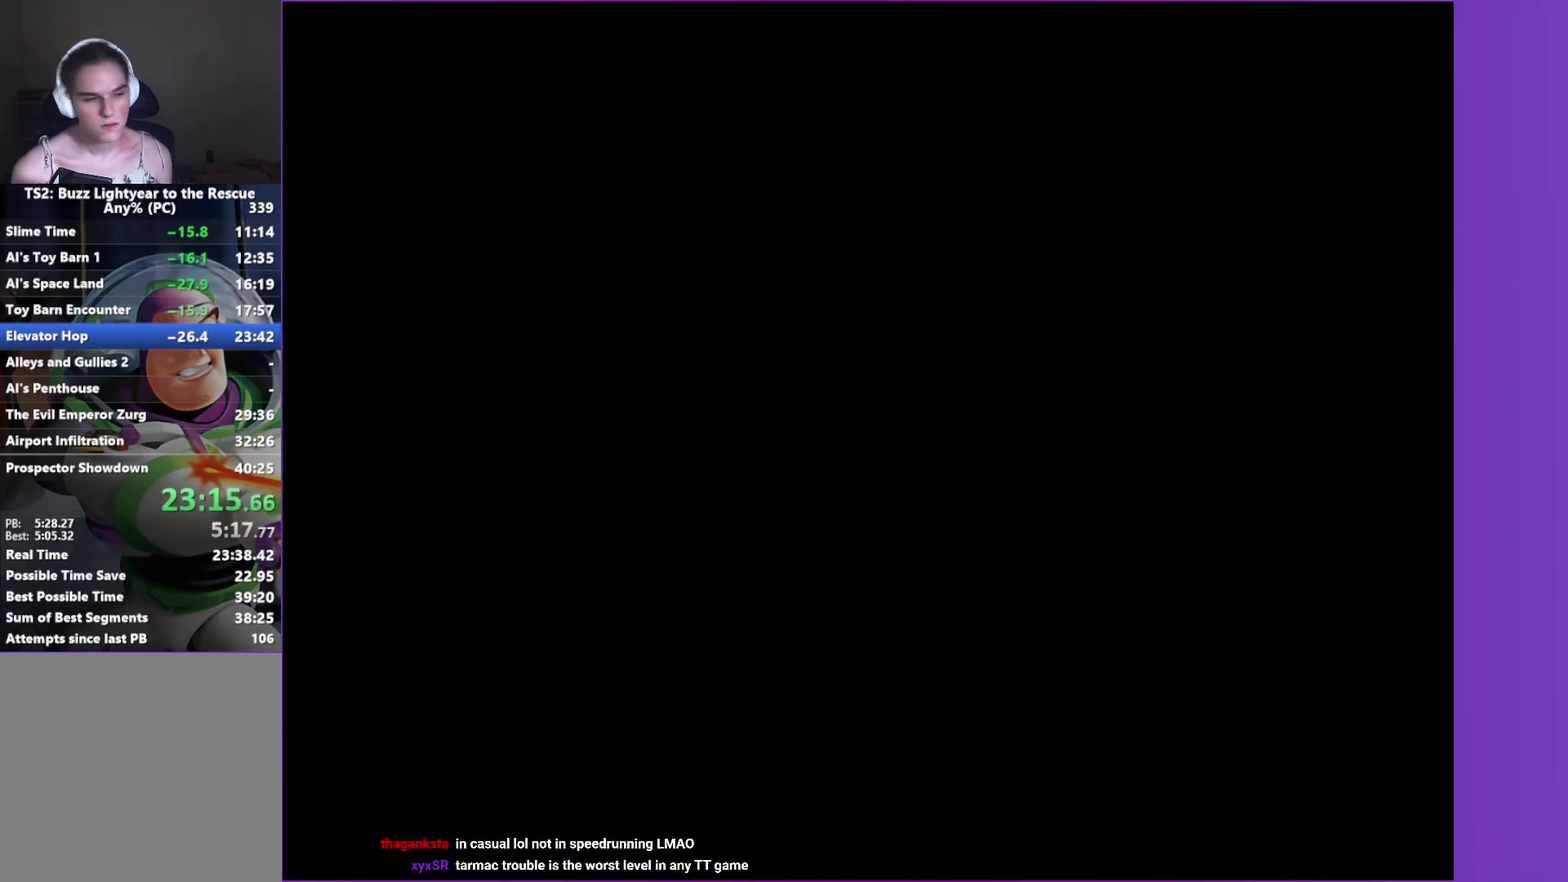
Gameplay with a controller (Xbox layout); each line is a JSON object with the inputs held at the frame after it. "events" lists button and stick changes between this image and that frame as [ms after this image, input, new state], when the widget could be followed in between. Not read: L3 R3.
{"buttons": ["A"], "left_stick": "center", "right_stick": "center", "events": [[83, "A", "down"], [167, "A", "up"], [267, "A", "down"], [350, "A", "up"], [467, "A", "down"]]}
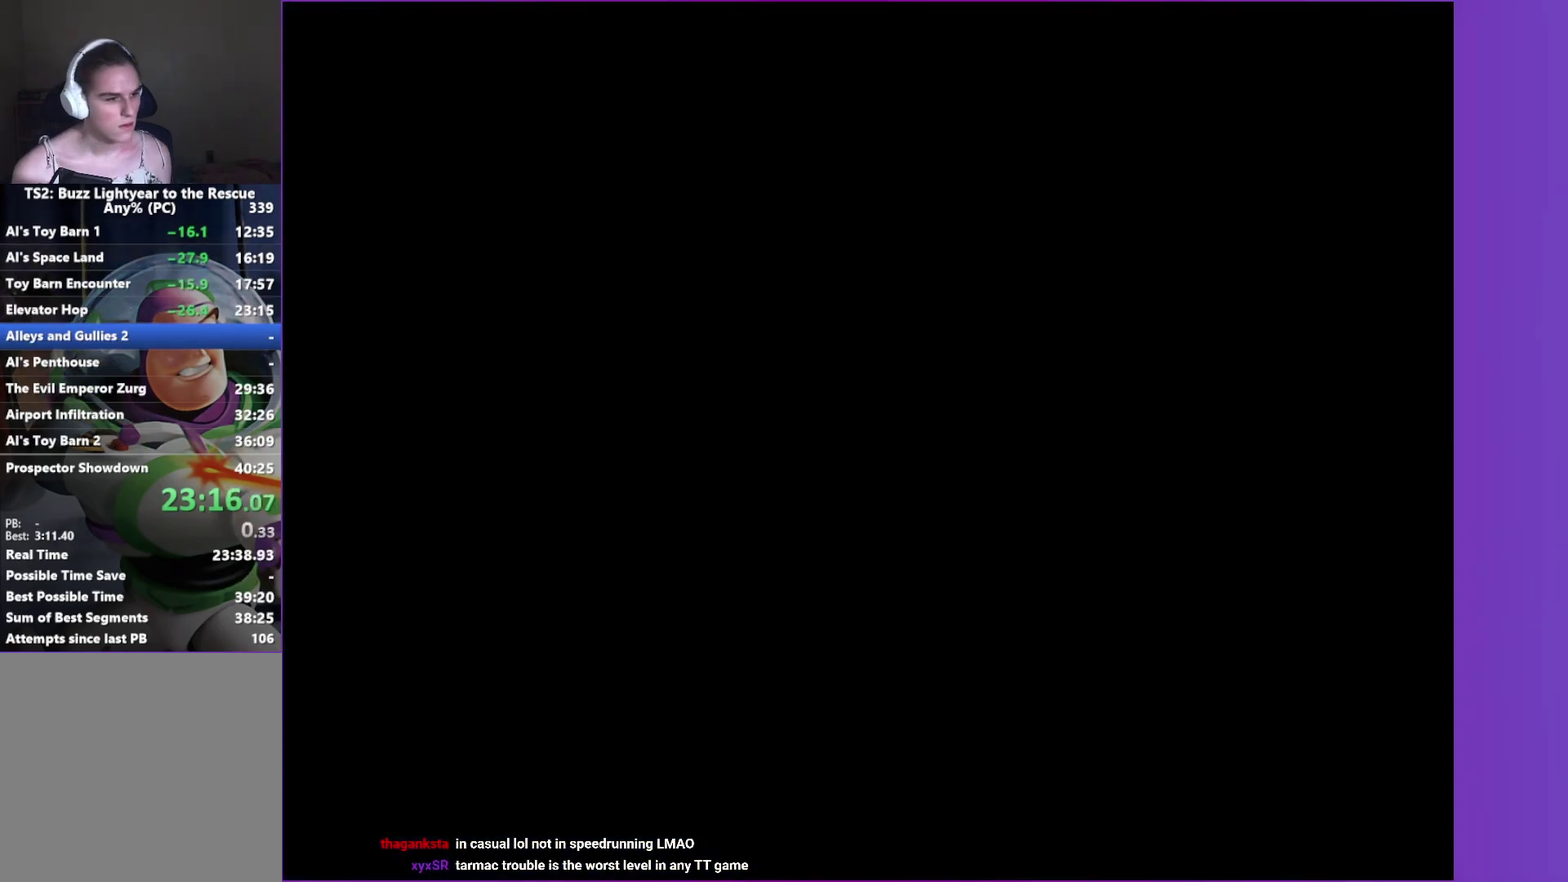
{"buttons": ["A"], "left_stick": "center", "right_stick": "center", "events": [[50, "A", "up"], [233, "A", "down"], [333, "A", "up"], [483, "A", "down"]]}
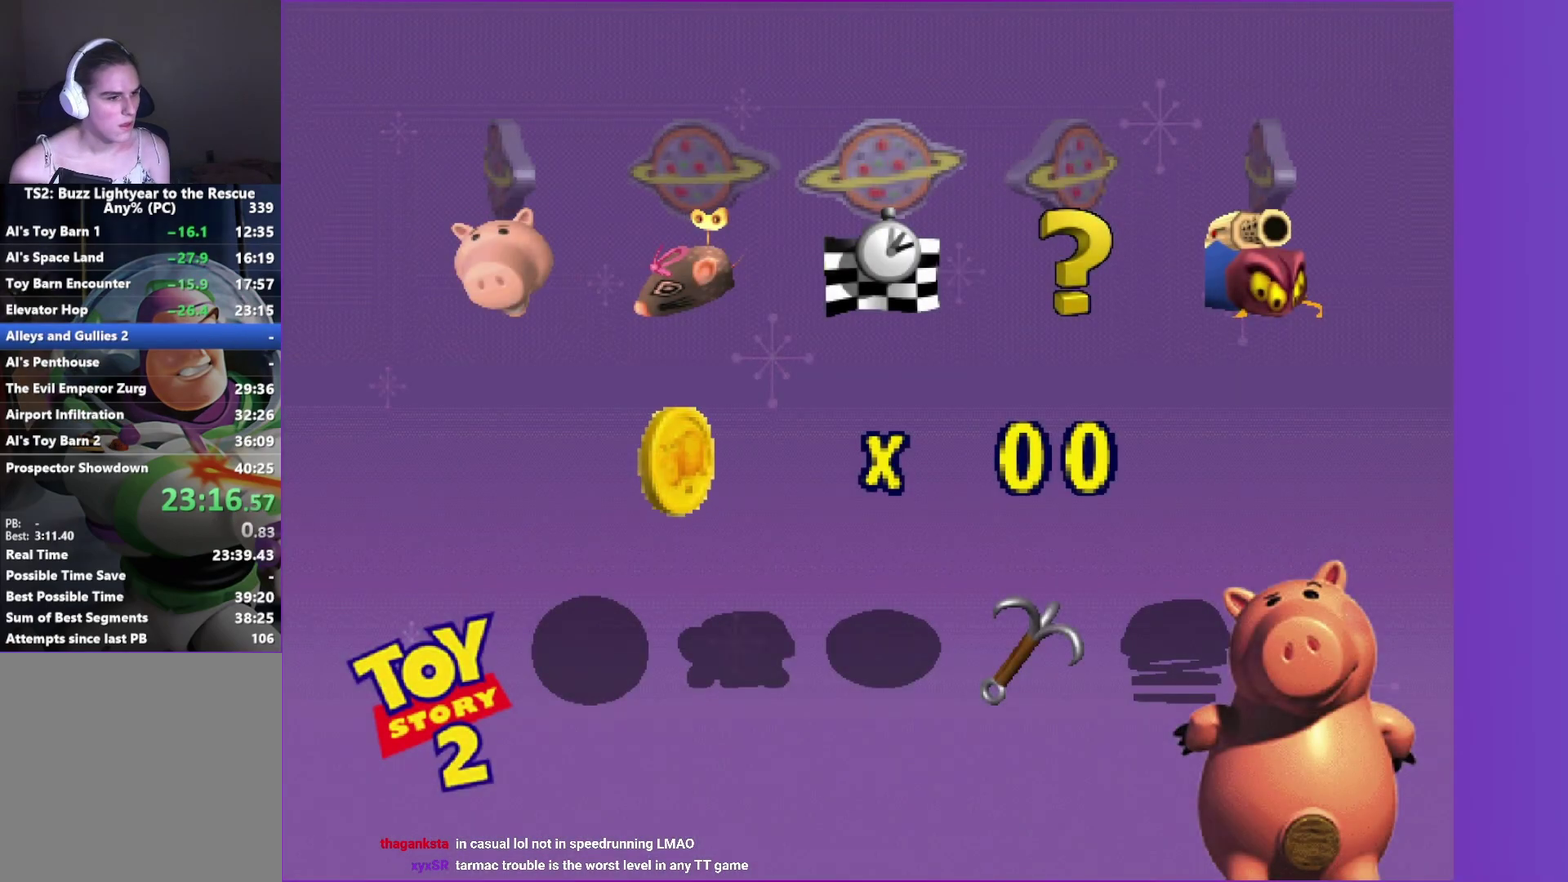
{"buttons": [], "left_stick": "center", "right_stick": "center", "events": [[50, "A", "up"], [183, "A", "down"], [267, "A", "up"], [400, "A", "down"], [500, "A", "up"]]}
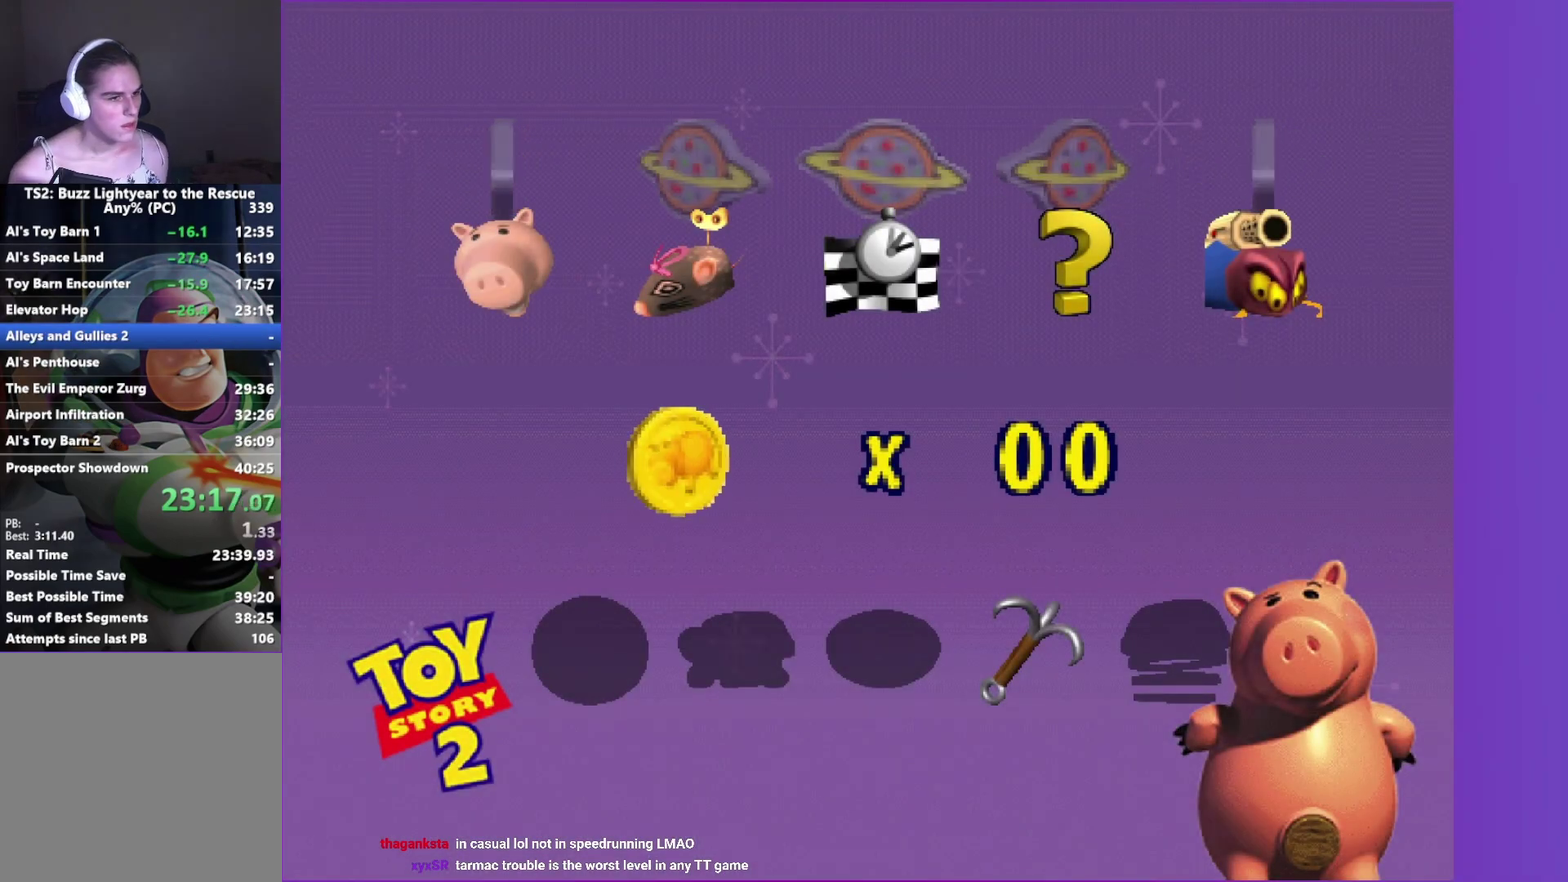
{"buttons": ["A"], "left_stick": "center", "right_stick": "center", "events": [[100, "A", "down"], [200, "A", "up"], [283, "A", "down"], [367, "A", "up"], [467, "A", "down"]]}
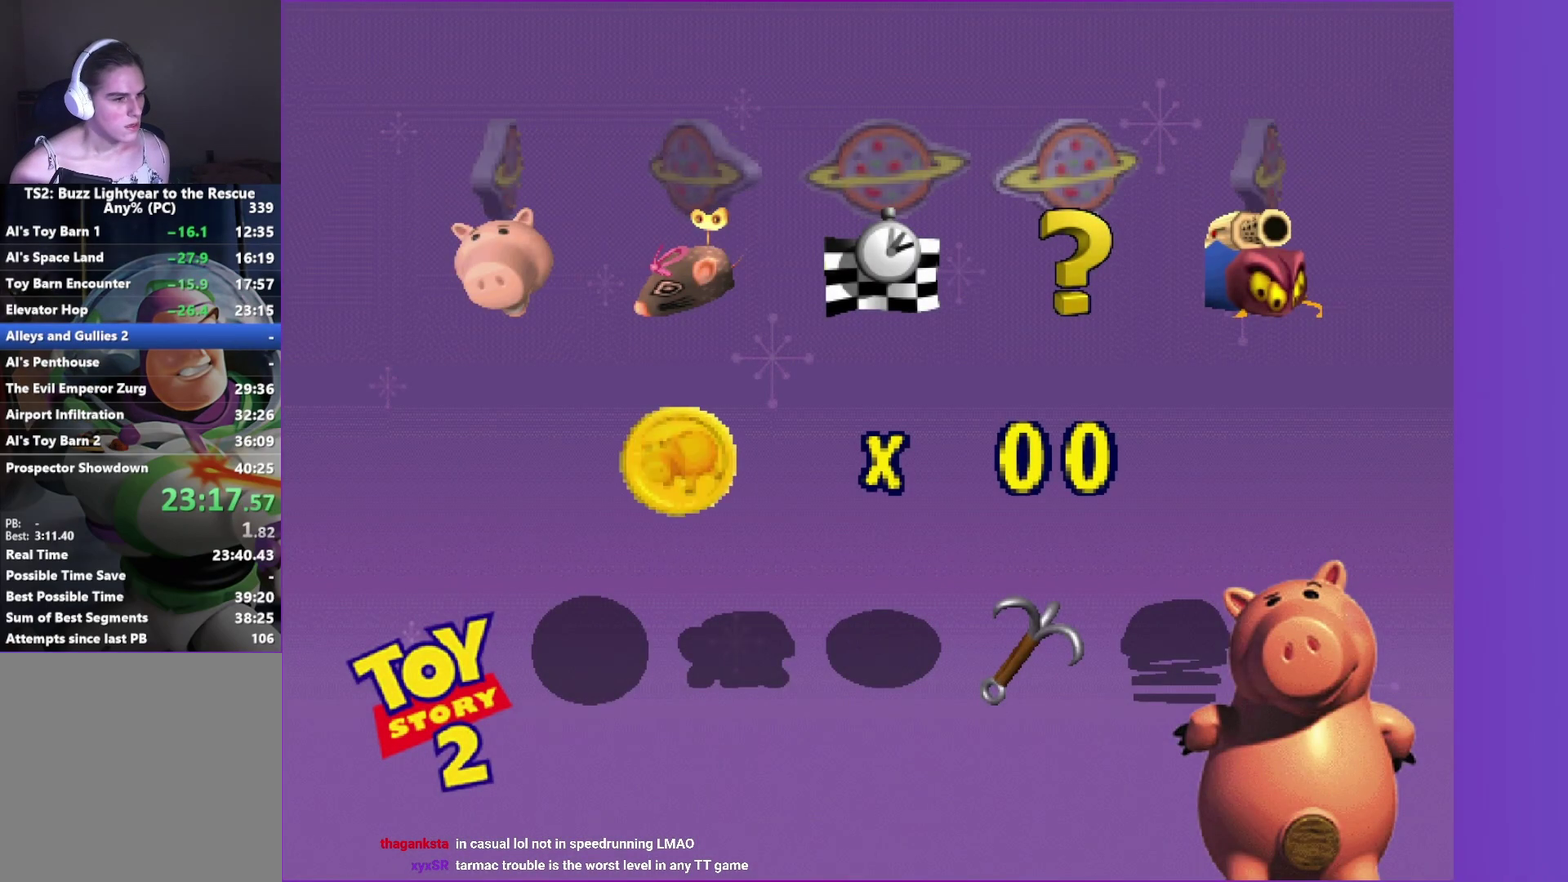
{"buttons": ["A"], "left_stick": "center", "right_stick": "center", "events": [[33, "A", "up"], [133, "A", "down"], [200, "A", "up"], [317, "A", "down"], [383, "A", "up"], [483, "A", "down"]]}
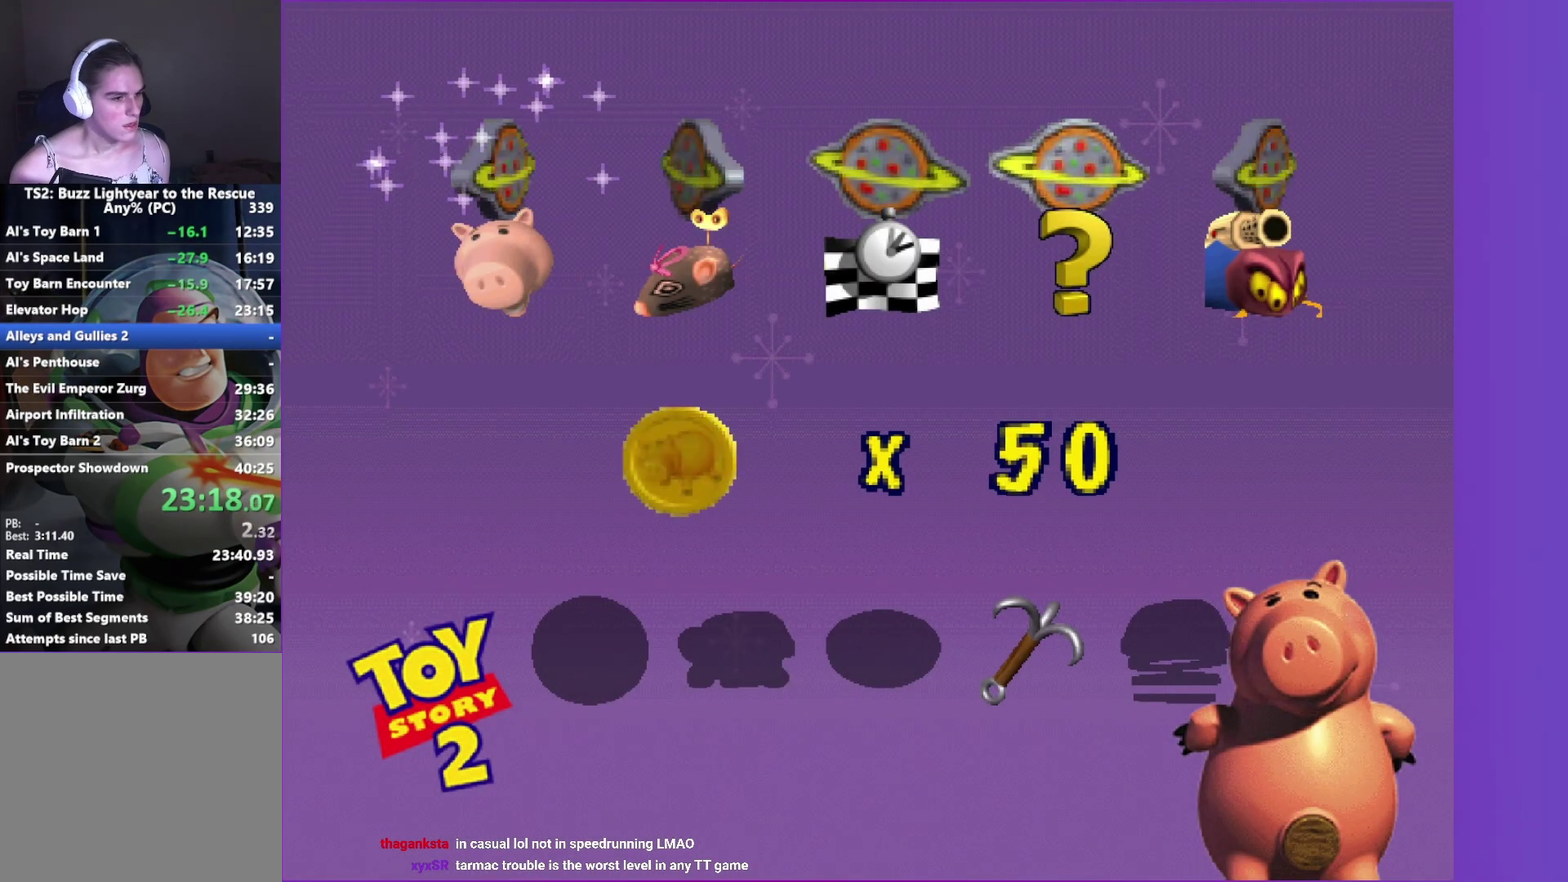
{"buttons": [], "left_stick": "center", "right_stick": "center", "events": [[50, "A", "up"], [167, "A", "down"], [217, "A", "up"]]}
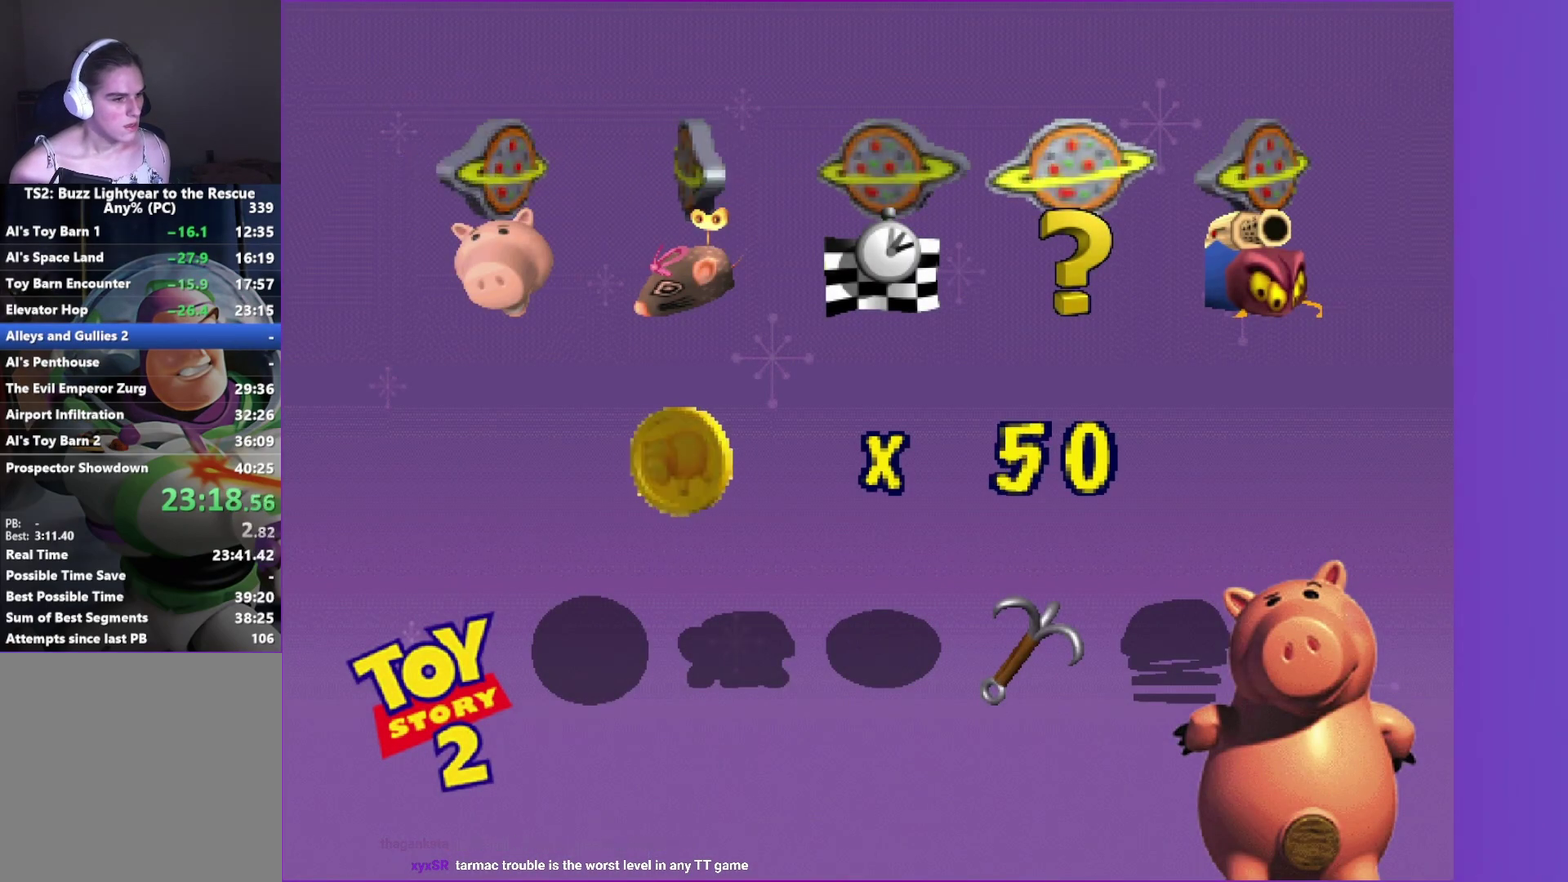
{"buttons": [], "left_stick": "center", "right_stick": "center", "events": []}
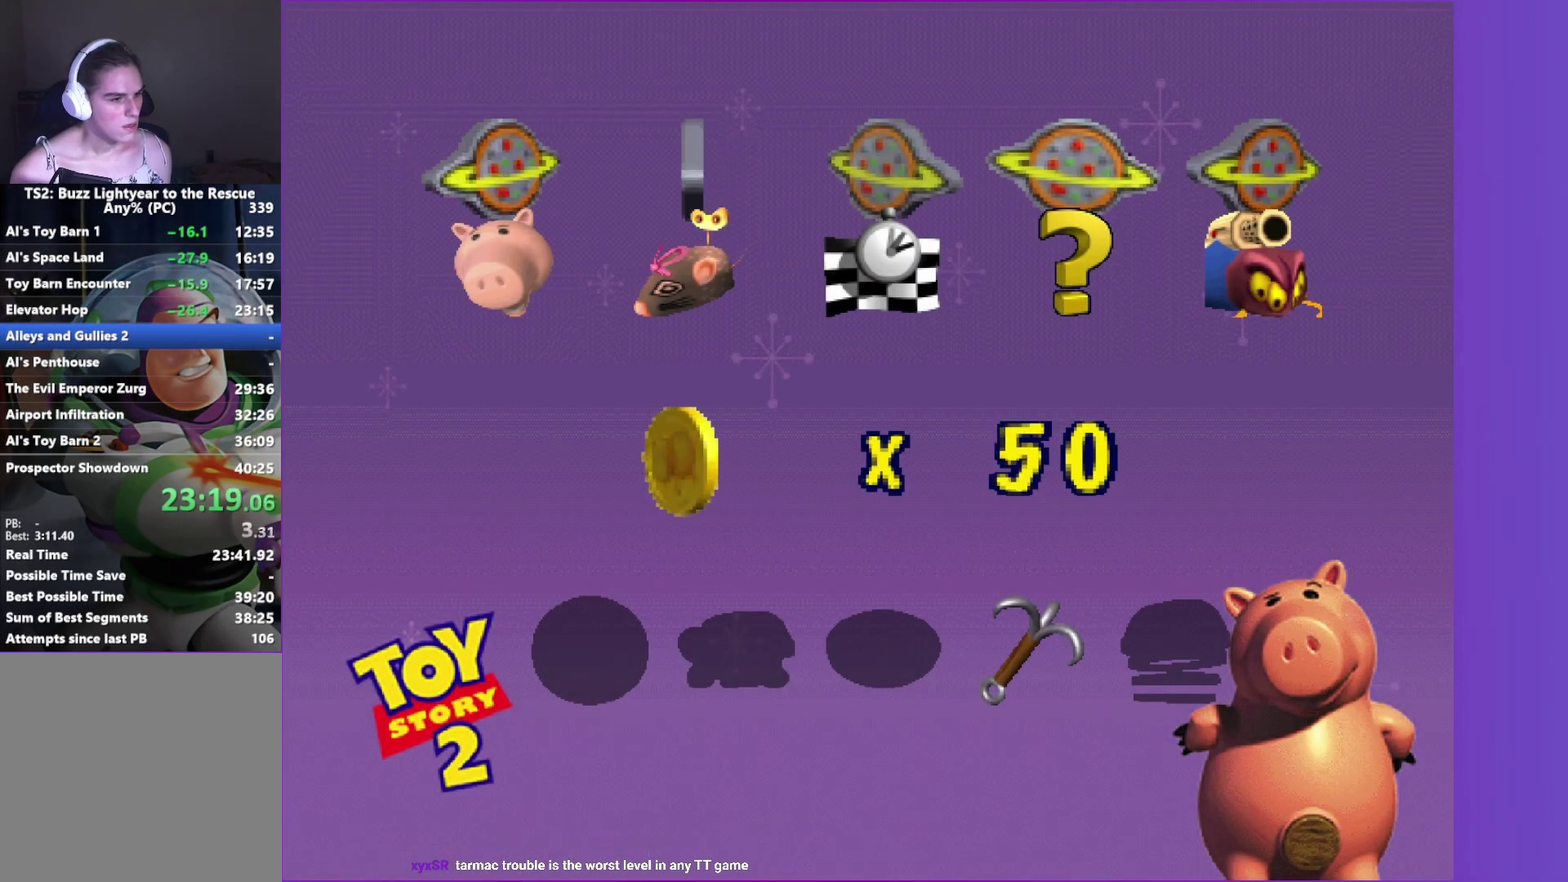
{"buttons": [], "left_stick": "center", "right_stick": "center", "events": []}
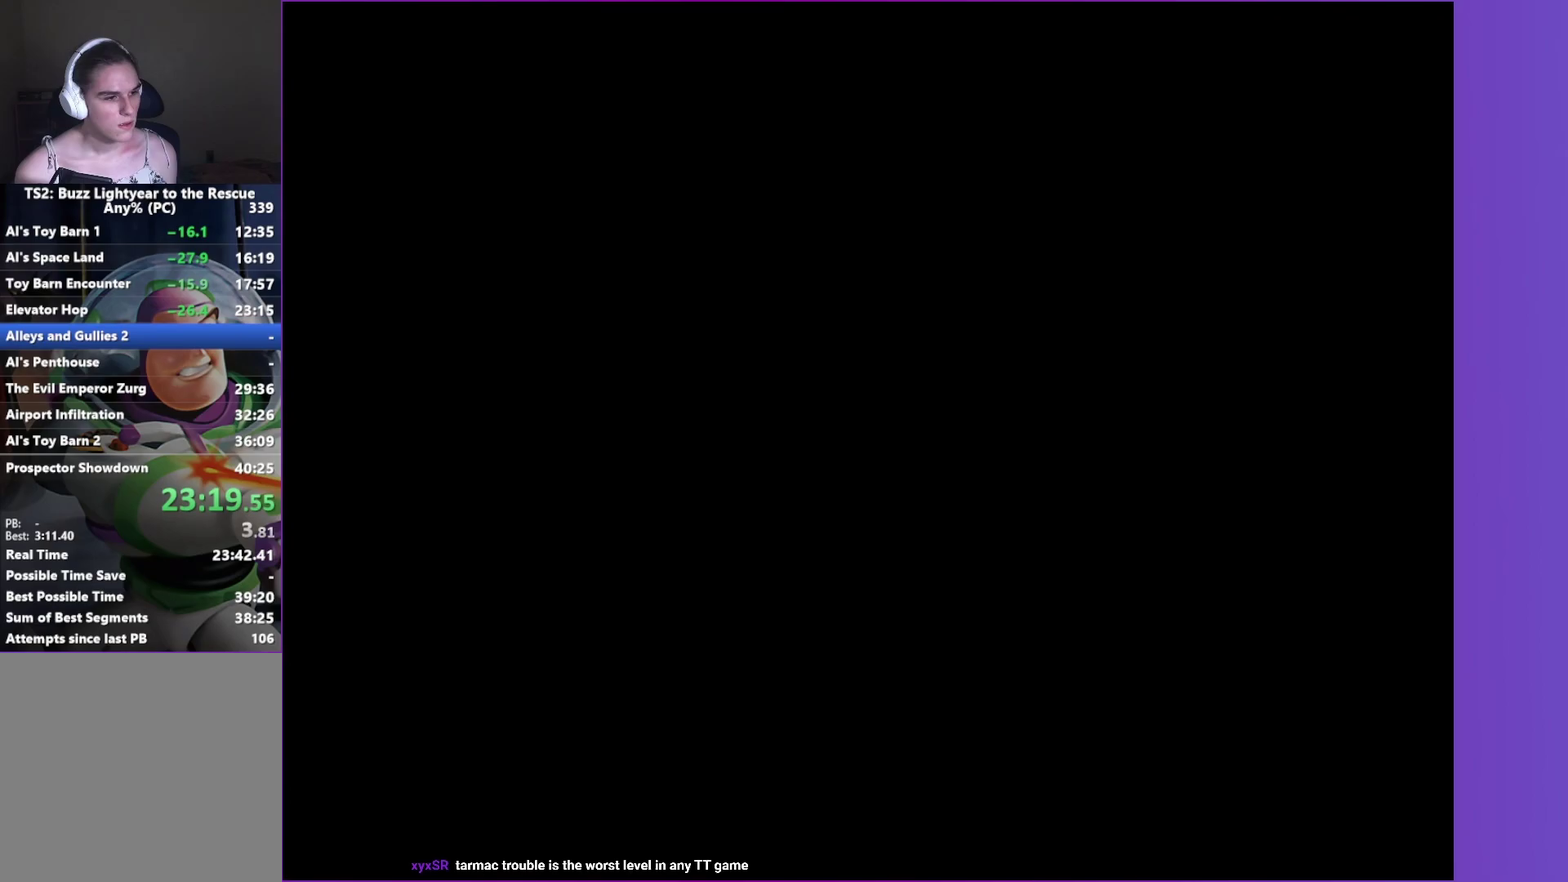
{"buttons": [], "left_stick": "center", "right_stick": "center", "events": [[167, "DPAD_RIGHT", "down"], [283, "DPAD_RIGHT", "up"], [350, "DPAD_RIGHT", "down"], [433, "DPAD_RIGHT", "up"]]}
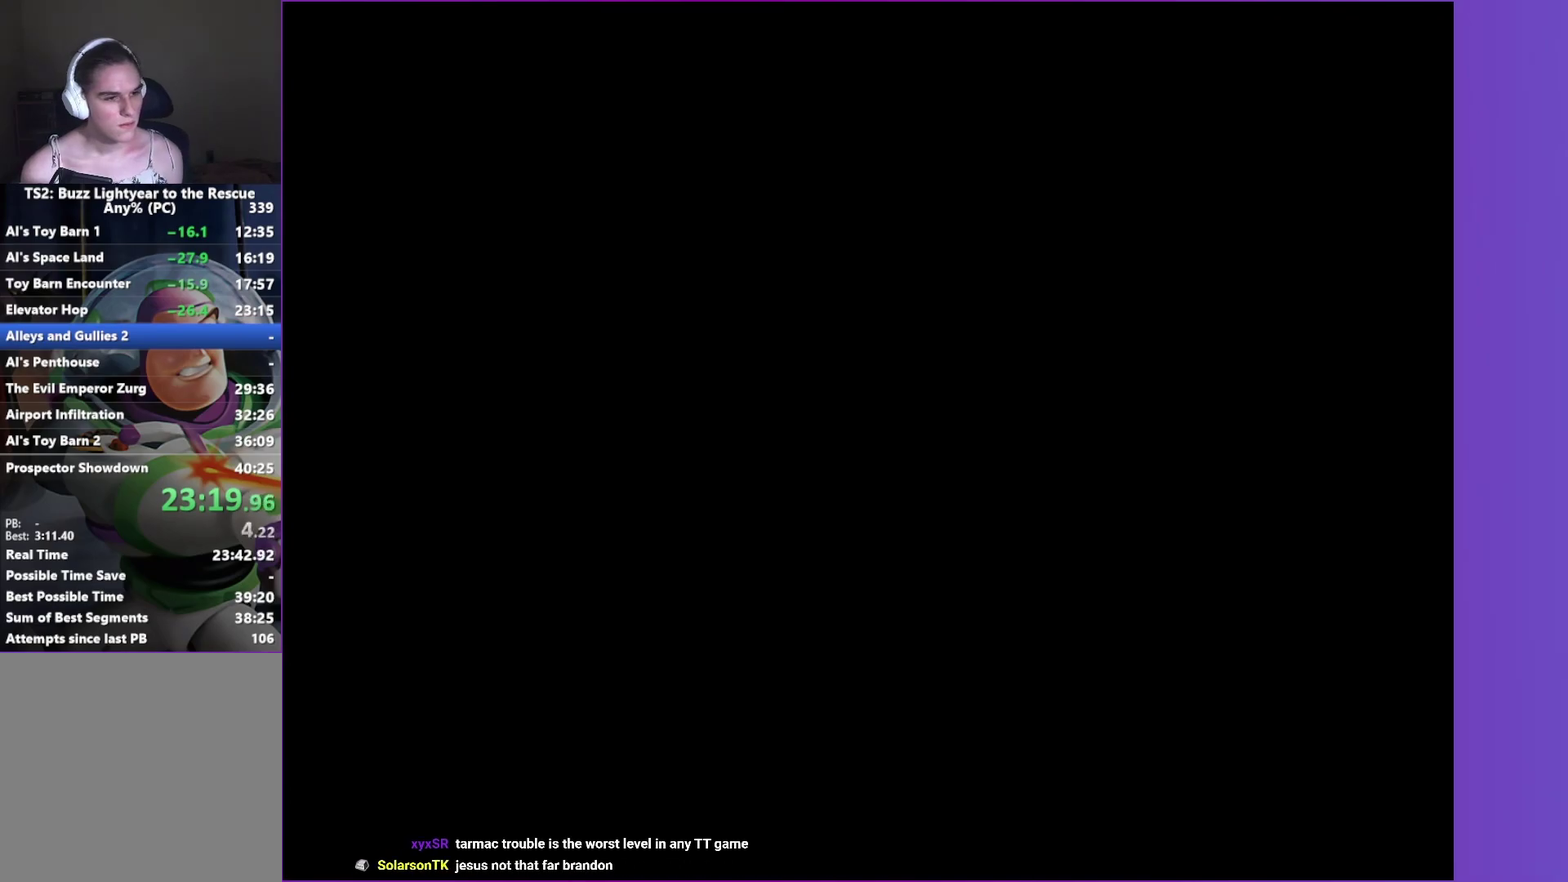
{"buttons": [], "left_stick": "center", "right_stick": "center", "events": [[50, "DPAD_RIGHT", "down"], [133, "DPAD_RIGHT", "up"], [217, "A", "down"], [300, "A", "up"], [400, "A", "down"], [467, "A", "up"]]}
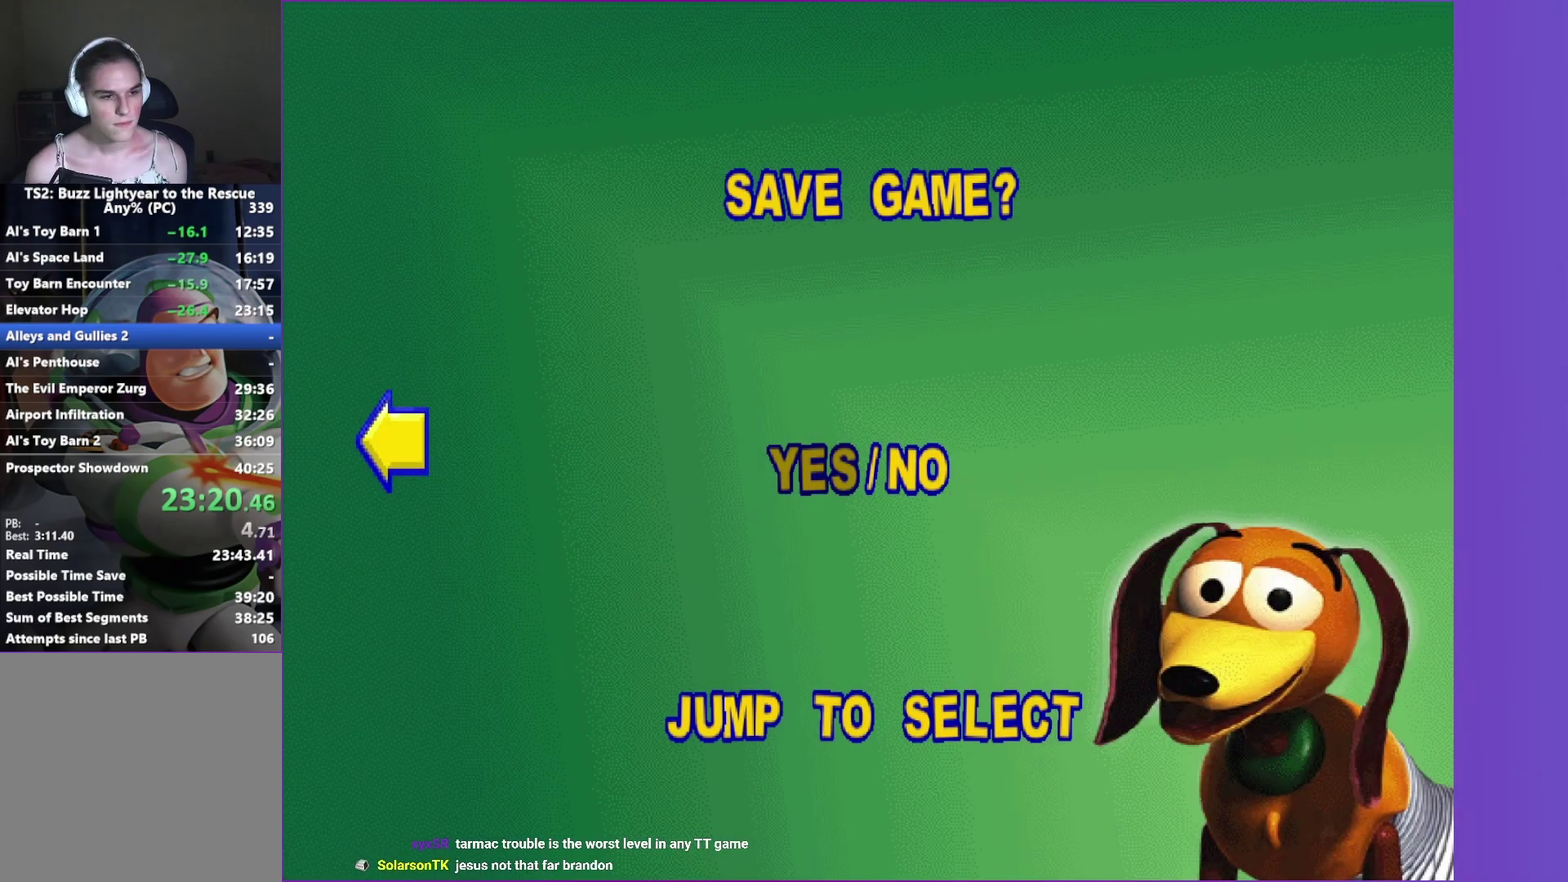
{"buttons": ["DPAD_LEFT"], "left_stick": "center", "right_stick": "center", "events": [[67, "A", "down"], [133, "A", "up"], [467, "DPAD_LEFT", "down"]]}
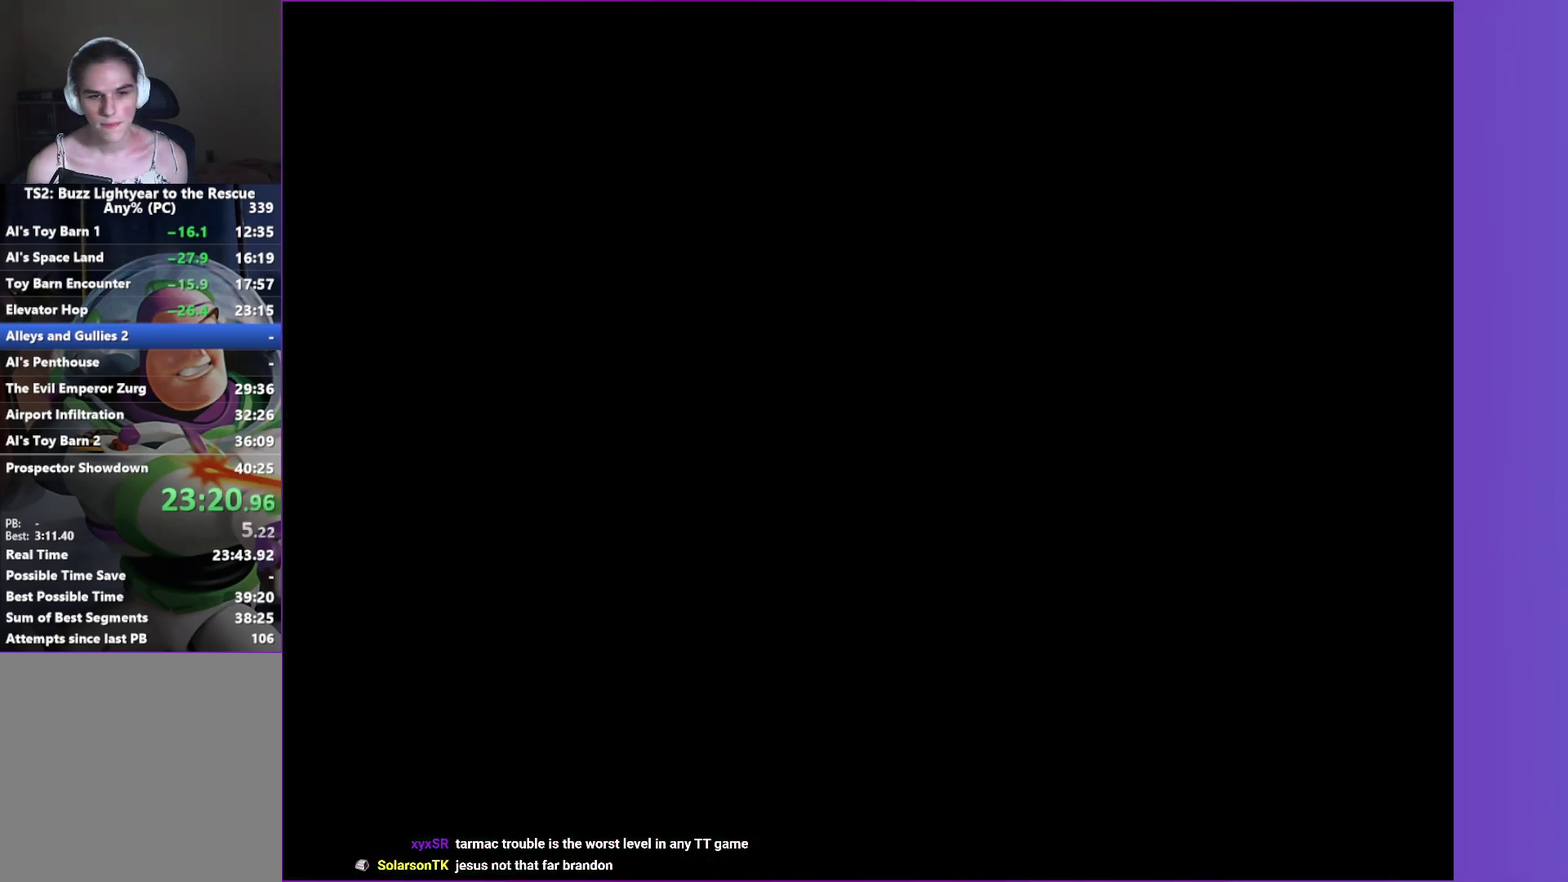
{"buttons": ["DPAD_LEFT"], "left_stick": "center", "right_stick": "center", "events": [[50, "DPAD_LEFT", "up"], [133, "DPAD_LEFT", "down"], [200, "DPAD_LEFT", "up"], [300, "DPAD_LEFT", "down"], [367, "DPAD_LEFT", "up"], [467, "DPAD_LEFT", "down"]]}
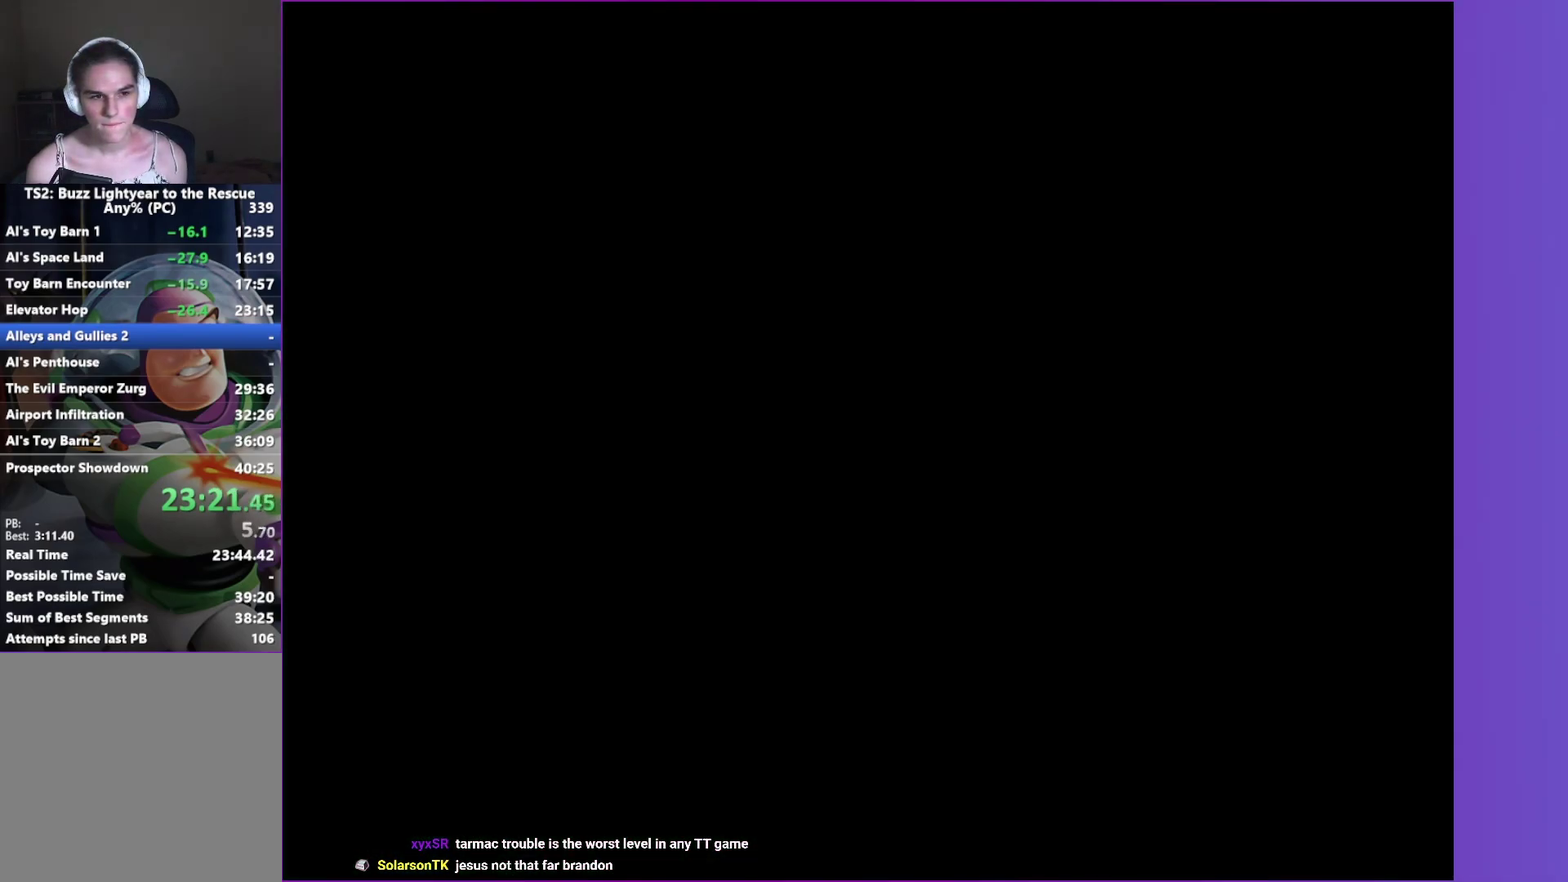
{"buttons": ["DPAD_LEFT"], "left_stick": "center", "right_stick": "center", "events": [[50, "DPAD_LEFT", "up"], [133, "DPAD_LEFT", "down"], [217, "DPAD_LEFT", "up"], [300, "DPAD_LEFT", "down"], [400, "DPAD_LEFT", "up"], [483, "DPAD_LEFT", "down"]]}
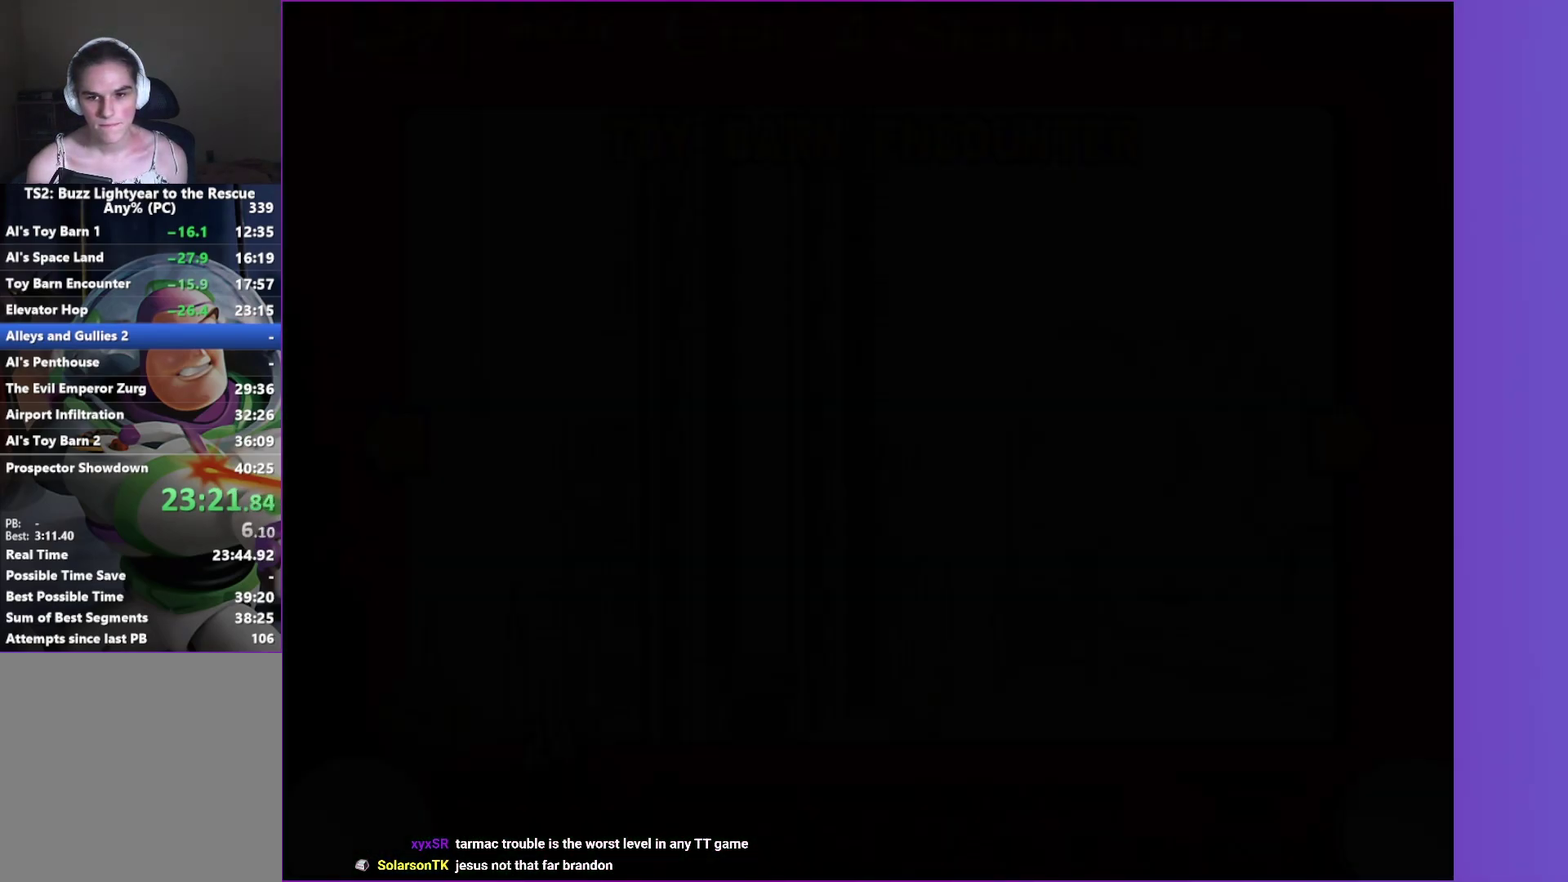
{"buttons": [], "left_stick": "center", "right_stick": "center", "events": [[67, "DPAD_LEFT", "up"], [150, "DPAD_LEFT", "down"], [233, "DPAD_LEFT", "up"], [367, "DPAD_LEFT", "down"], [433, "DPAD_LEFT", "up"]]}
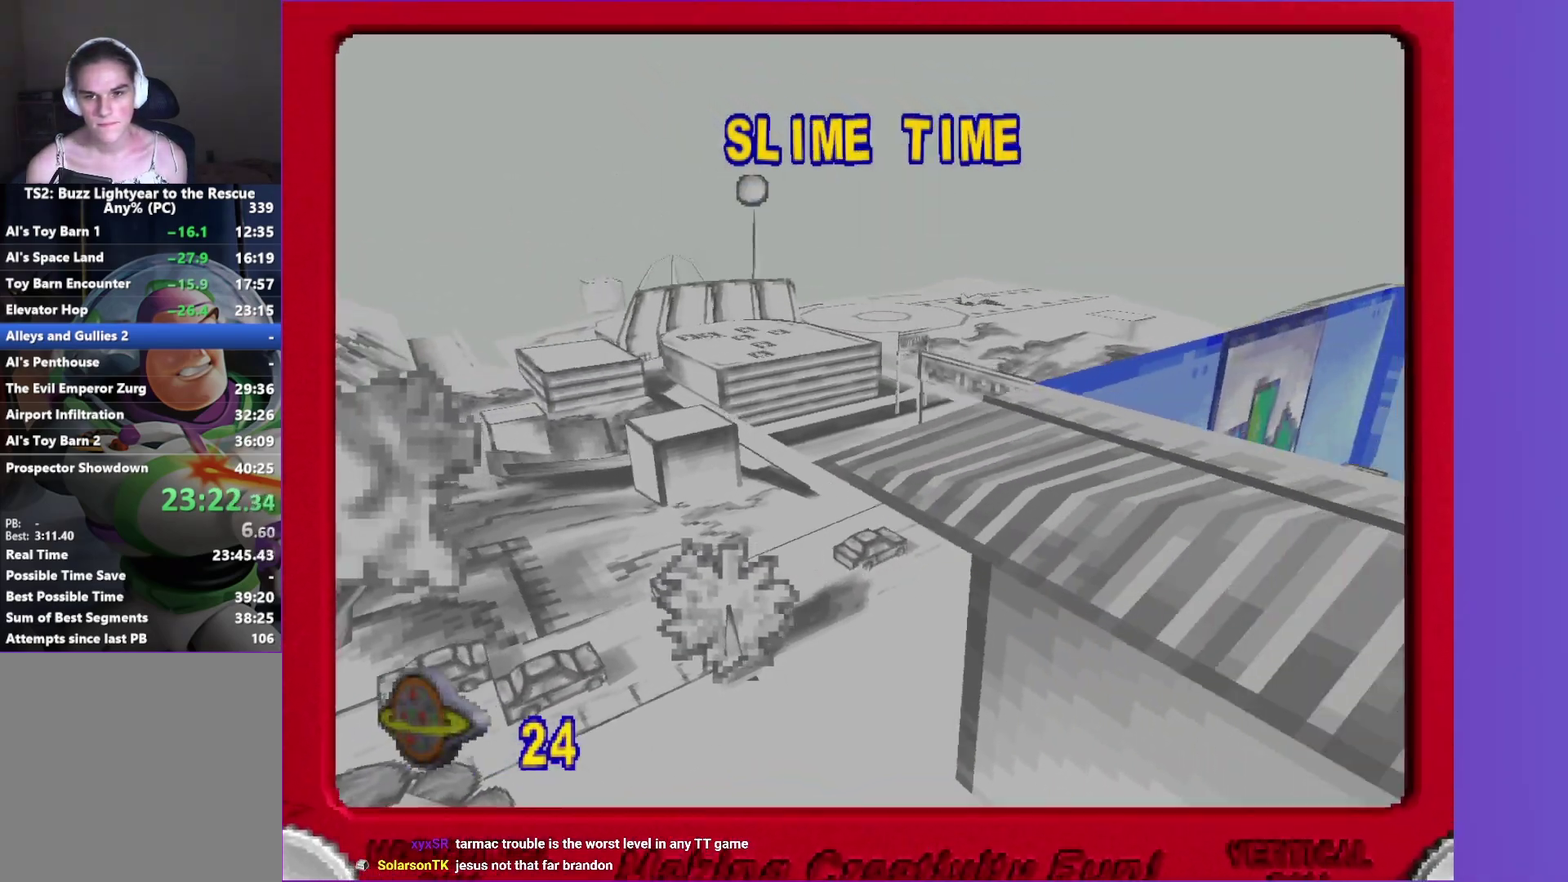
{"buttons": [], "left_stick": "center", "right_stick": "center", "events": [[317, "DPAD_LEFT", "down"], [400, "DPAD_LEFT", "up"]]}
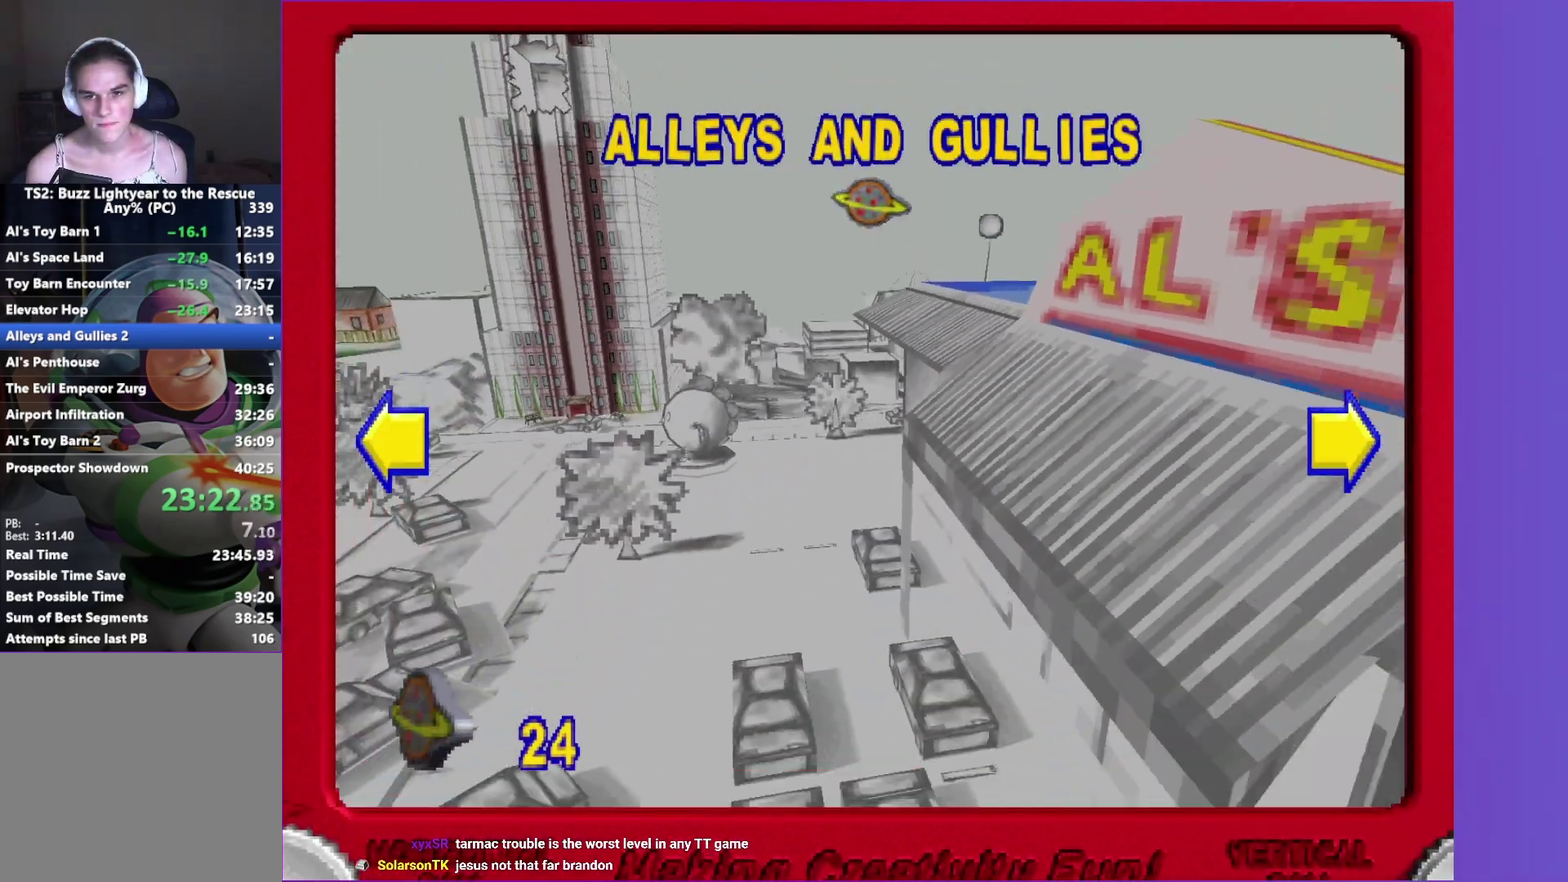
{"buttons": [], "left_stick": "center", "right_stick": "center", "events": [[217, "A", "down"], [300, "A", "up"], [383, "A", "down"], [467, "A", "up"]]}
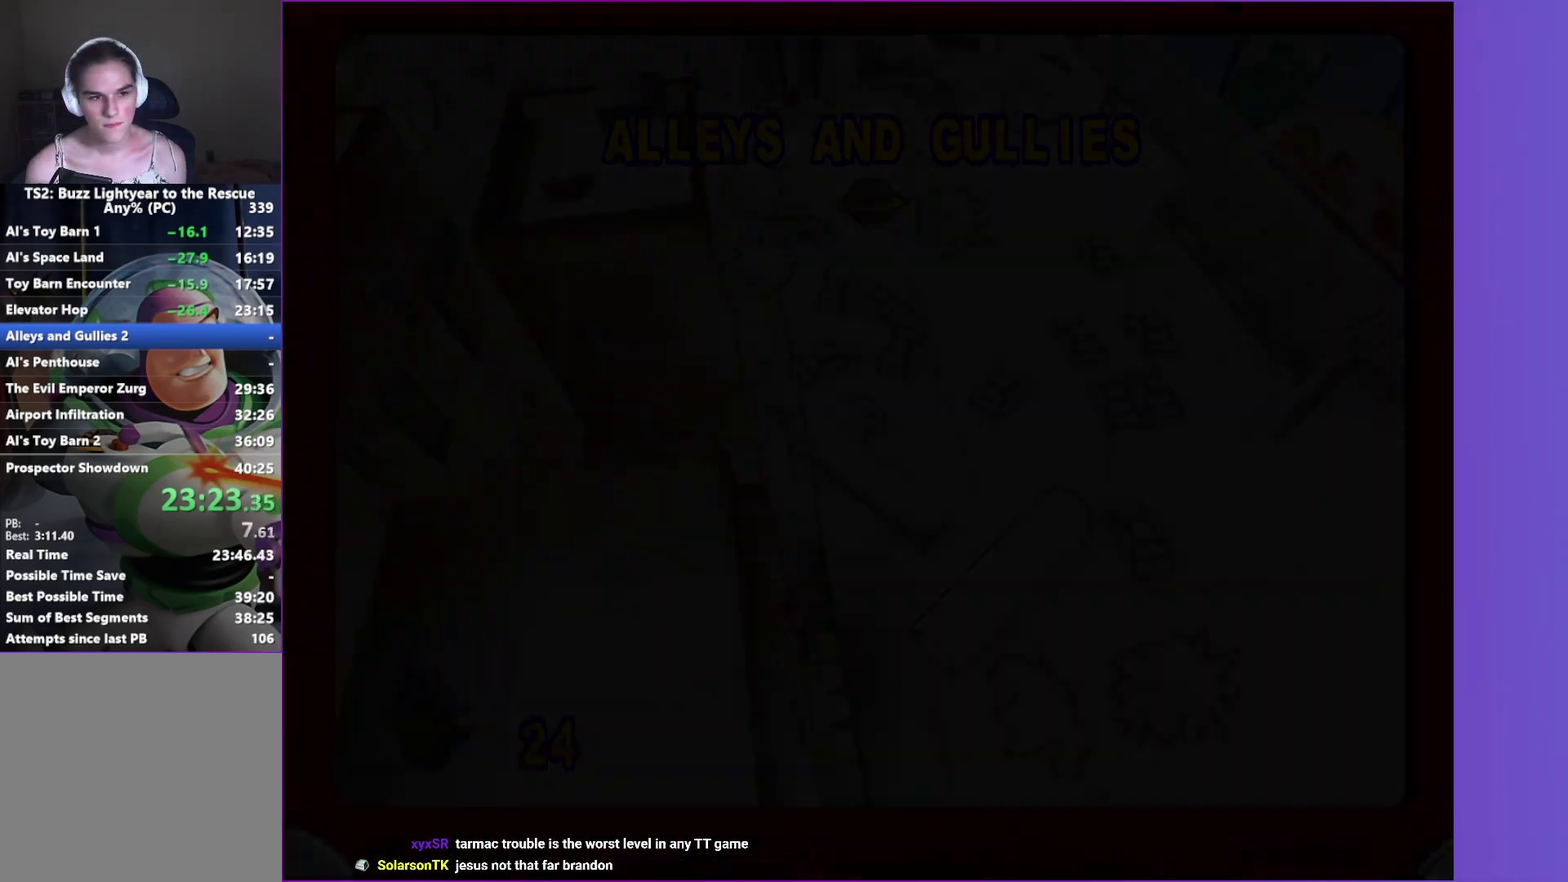
{"buttons": [], "left_stick": "center", "right_stick": "center", "events": [[67, "A", "down"], [133, "A", "up"], [233, "A", "down"], [300, "A", "up"], [400, "A", "down"], [467, "A", "up"]]}
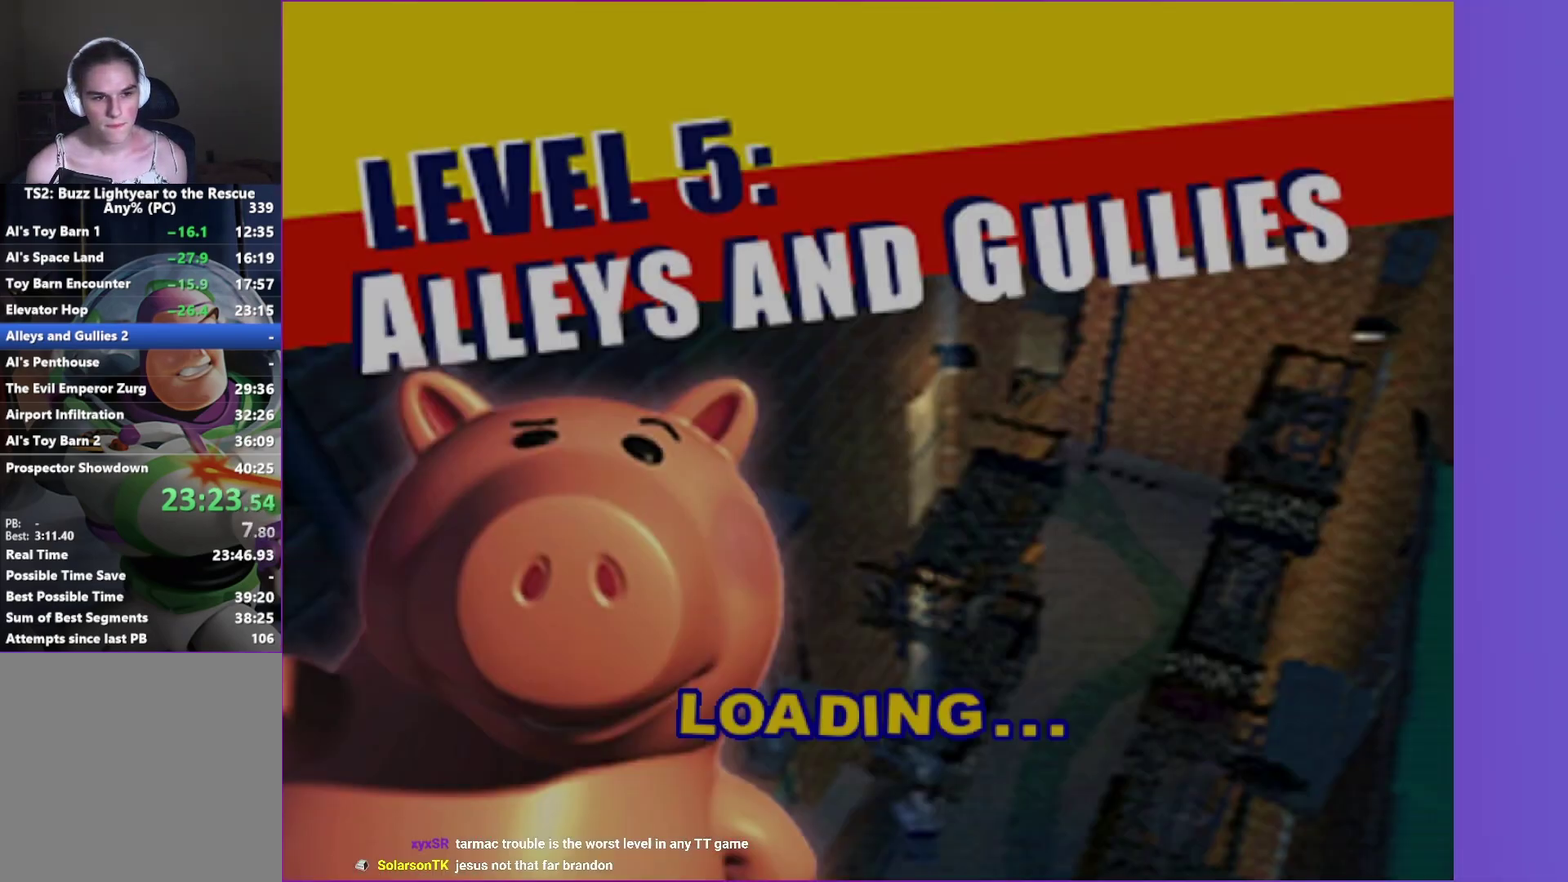
{"buttons": [], "left_stick": "center", "right_stick": "center", "events": [[67, "A", "down"], [133, "A", "up"], [233, "A", "down"], [317, "A", "up"], [400, "A", "down"], [500, "A", "up"]]}
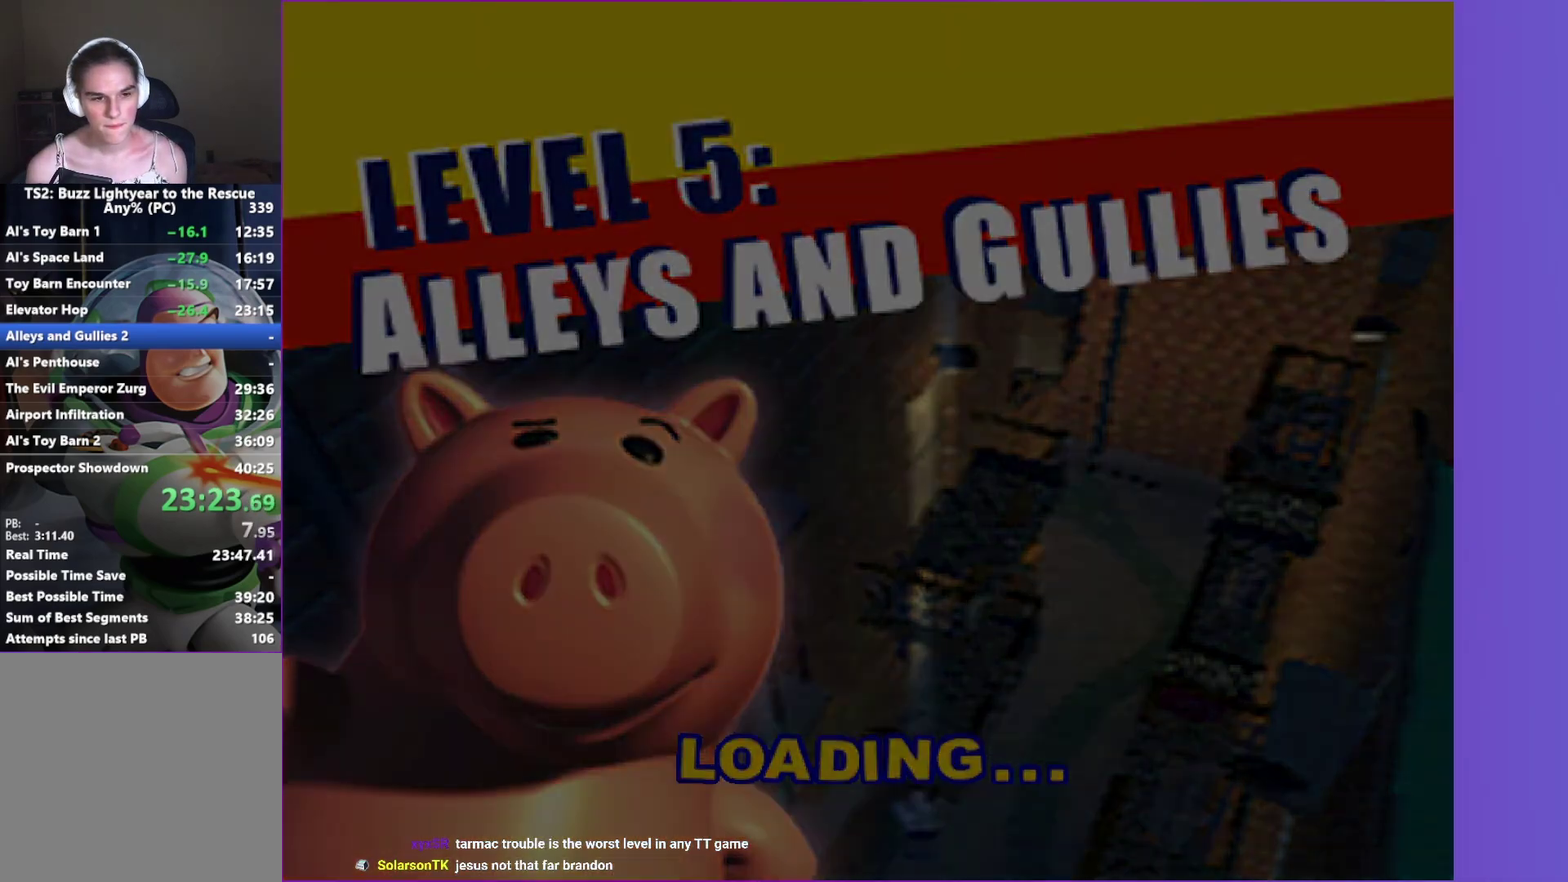
{"buttons": ["X"], "left_stick": "up", "right_stick": "center", "events": [[117, "X", "down"], [417, "left_stick", "up"]]}
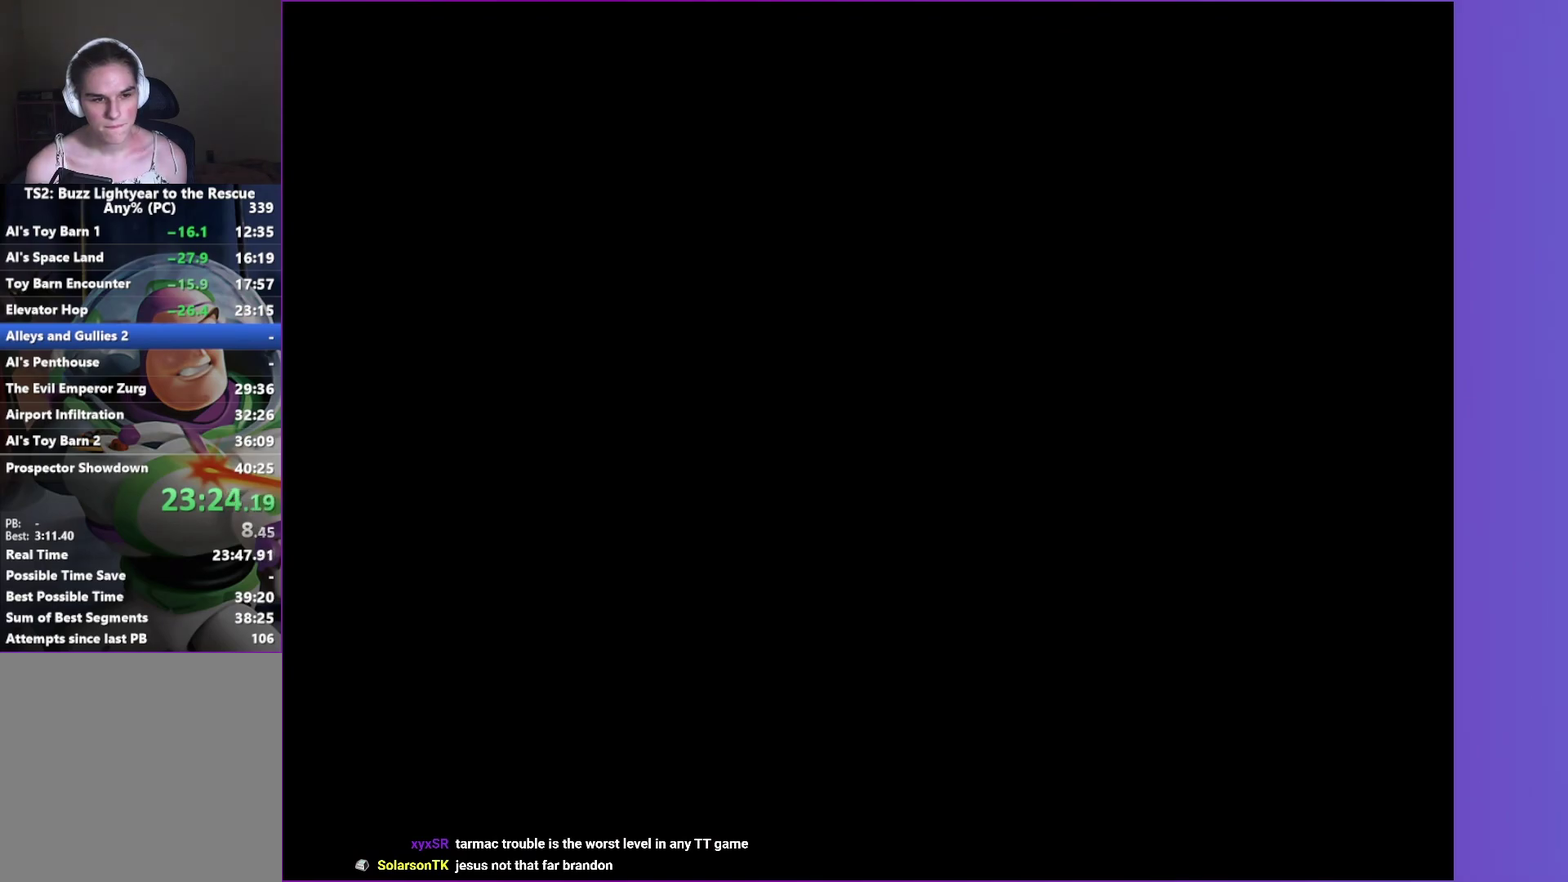
{"buttons": ["X"], "left_stick": "up", "right_stick": "center", "events": []}
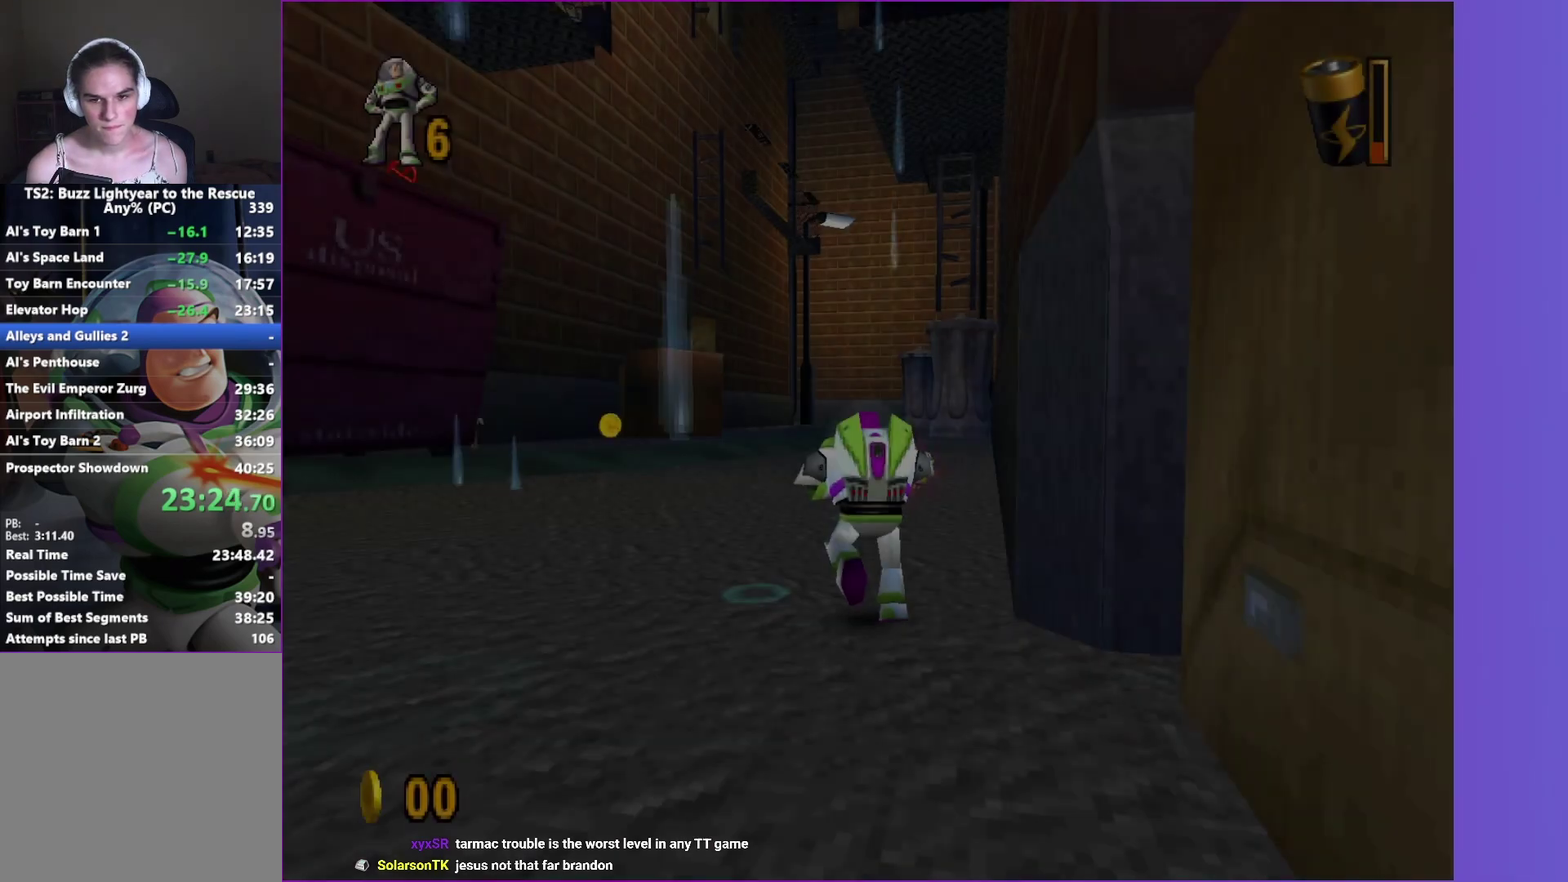
{"buttons": ["X"], "left_stick": "up", "right_stick": "center", "events": [[200, "left_stick", "up-left"], [267, "left_stick", "left"], [317, "left_stick", "up-left"], [383, "left_stick", "up"]]}
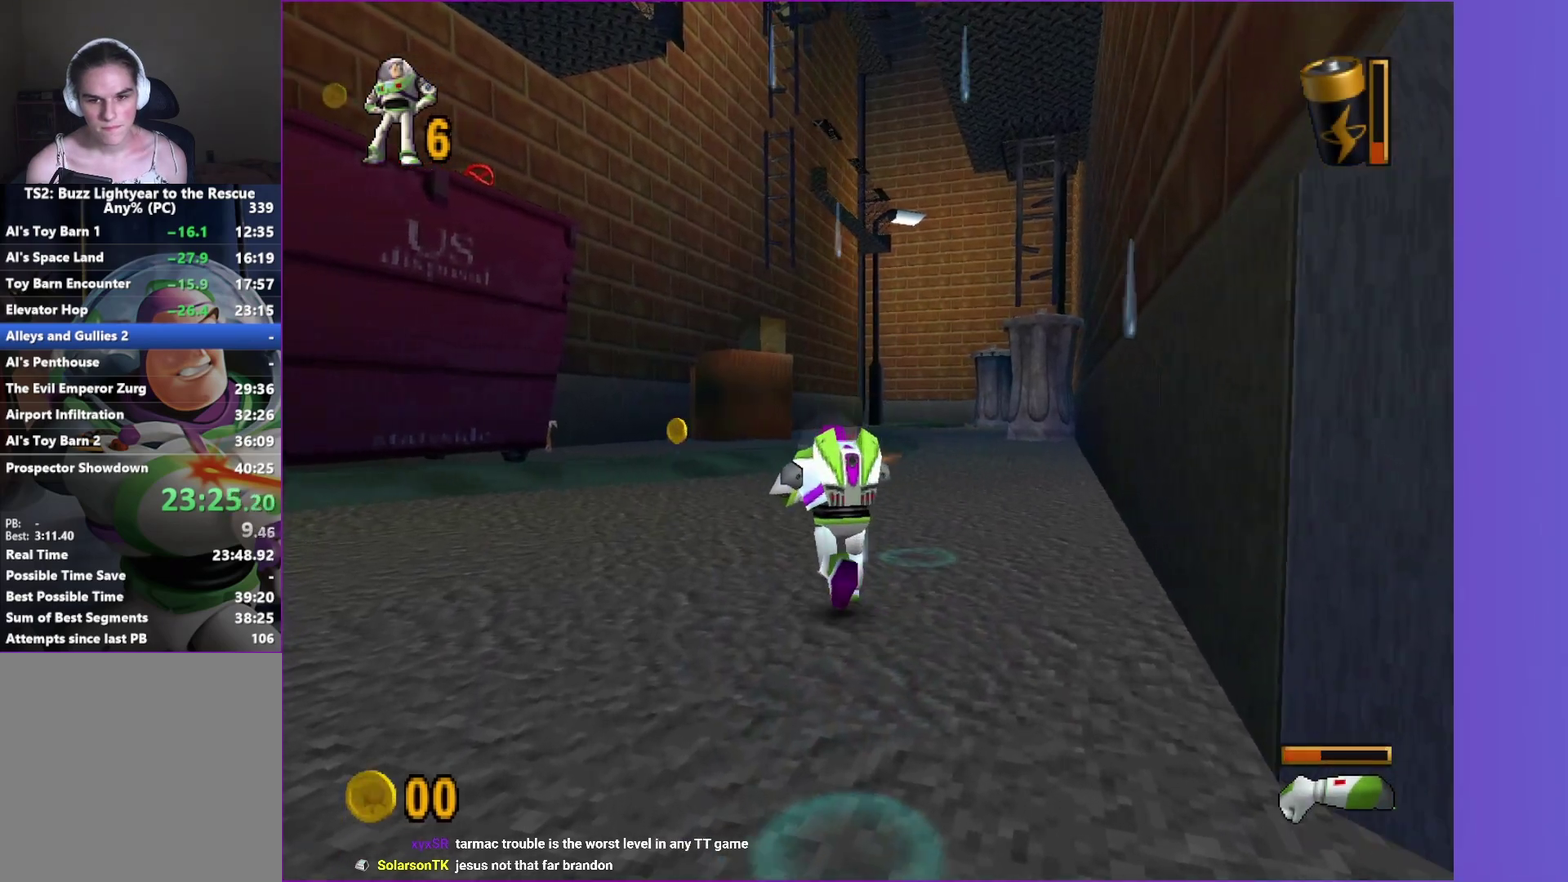
{"buttons": ["X"], "left_stick": "up", "right_stick": "center", "events": [[100, "left_stick", "up-left"], [217, "left_stick", "up"]]}
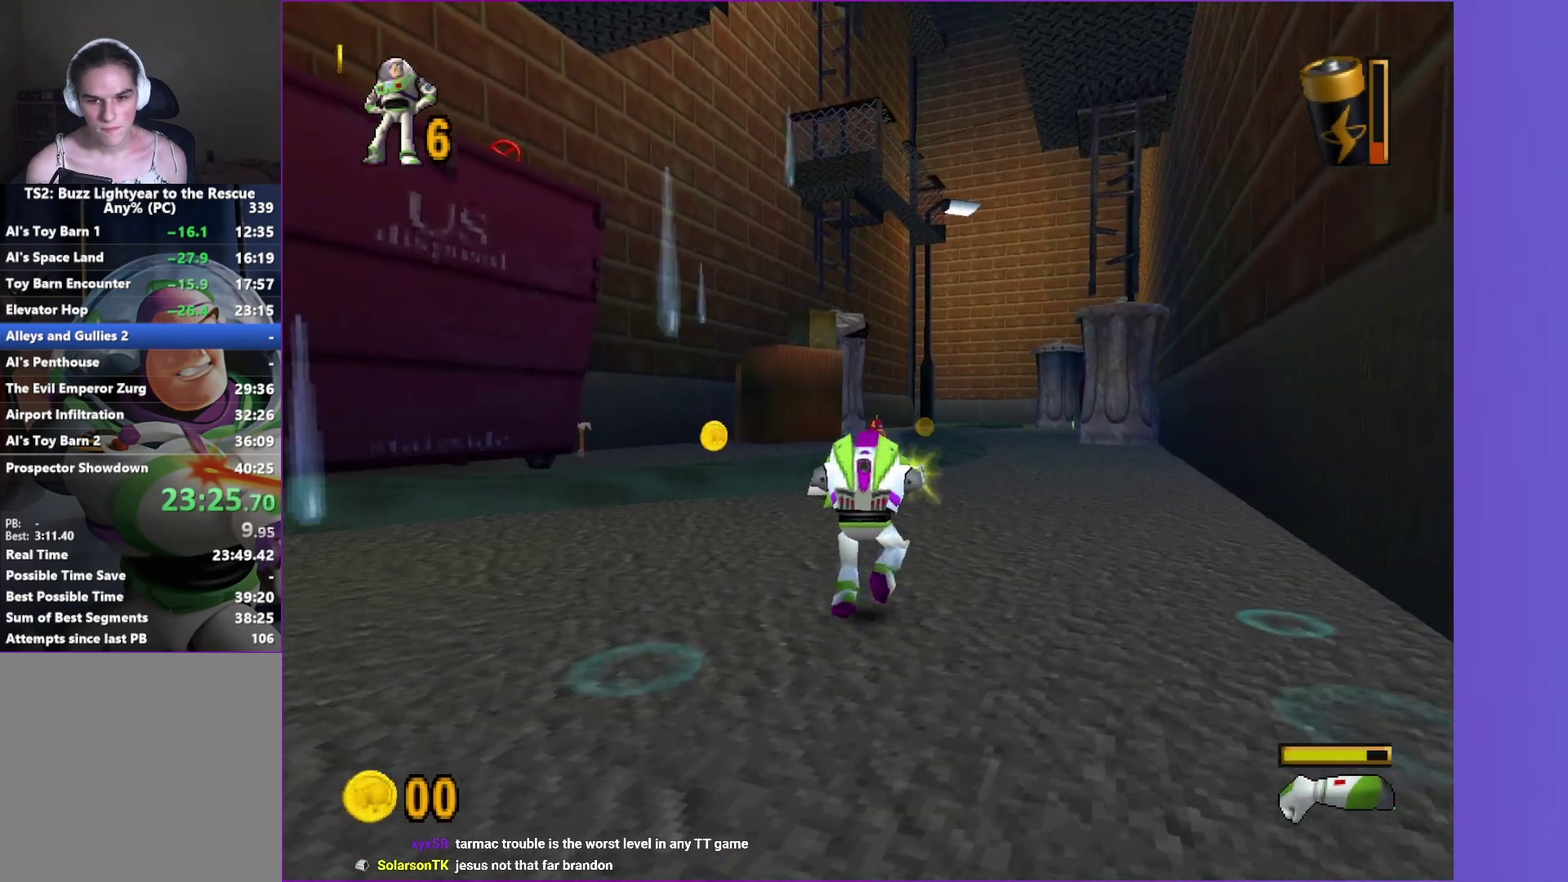
{"buttons": [], "left_stick": "up", "right_stick": "center", "events": [[300, "X", "up"]]}
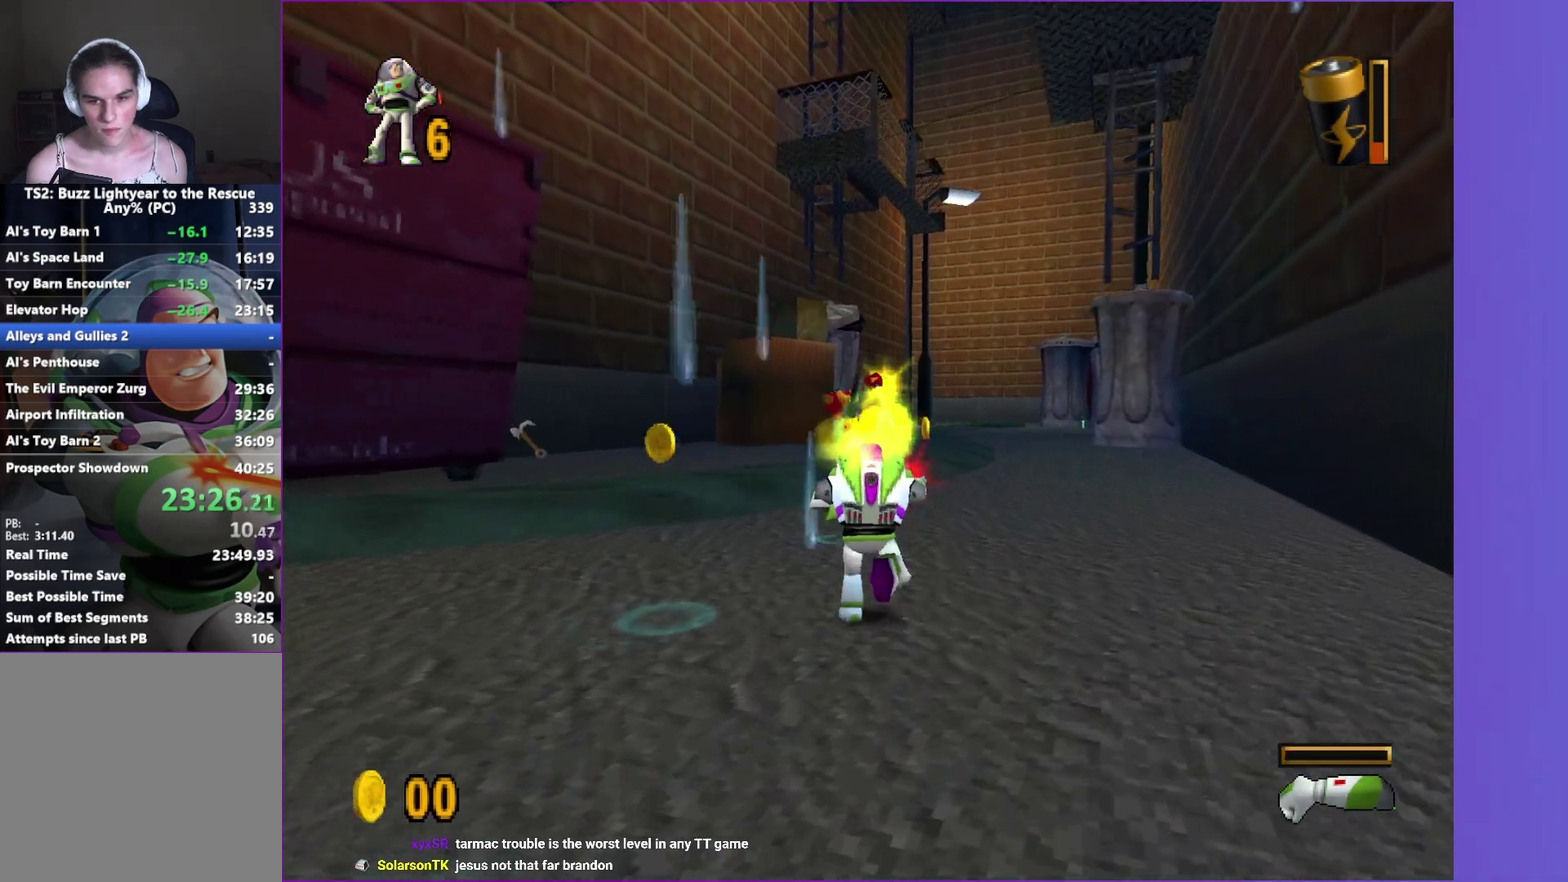
{"buttons": ["A"], "left_stick": "up-left", "right_stick": "center", "events": [[117, "left_stick", "up-left"], [417, "A", "down"]]}
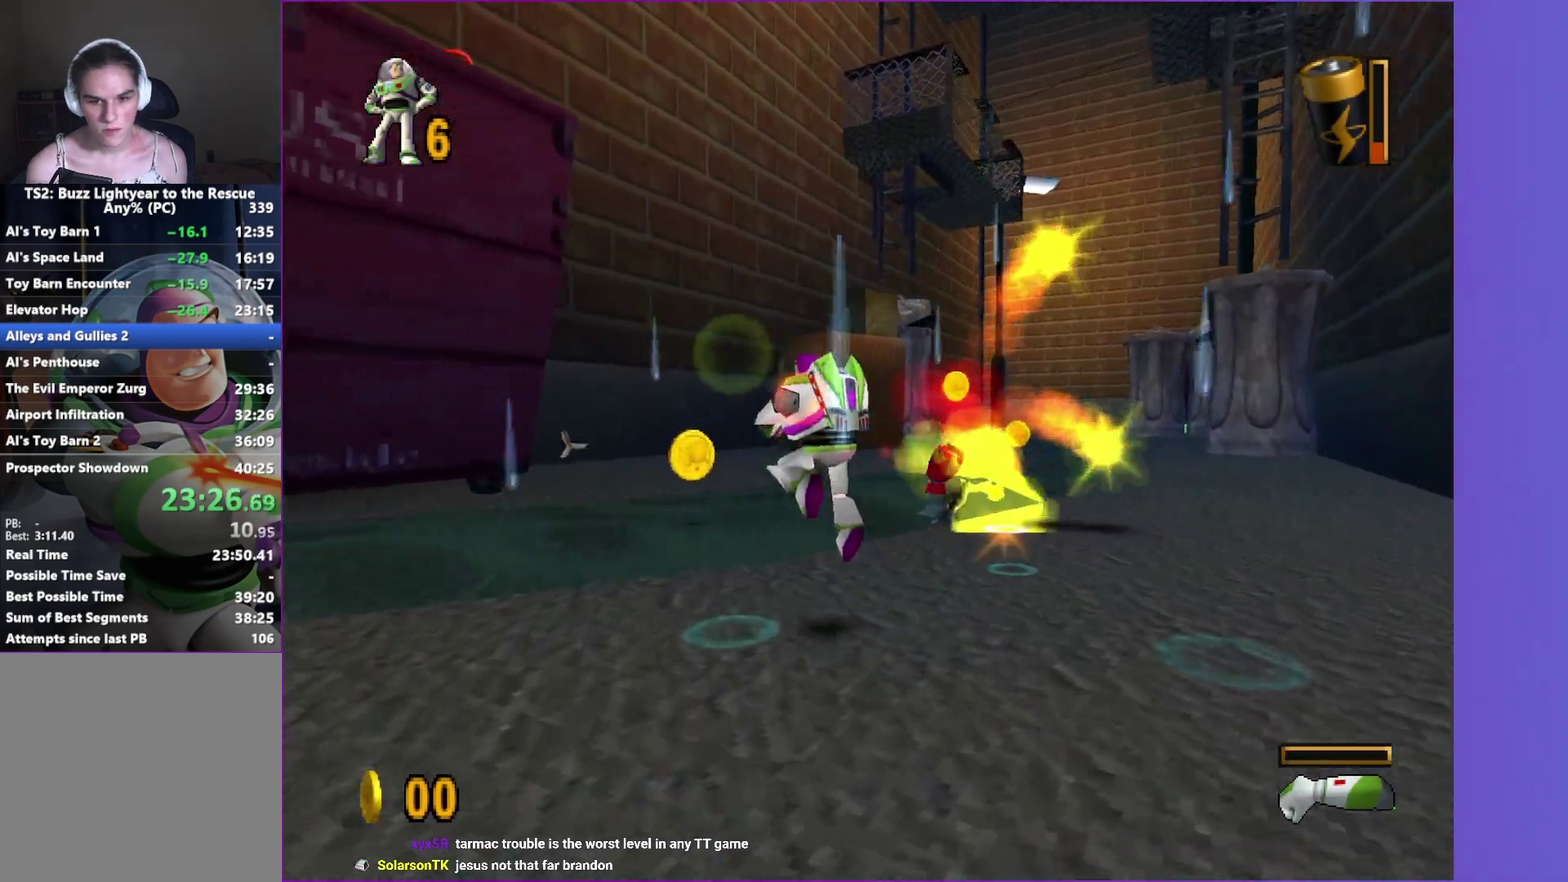
{"buttons": [], "left_stick": "up", "right_stick": "center", "events": [[133, "left_stick", "up"], [200, "A", "up"]]}
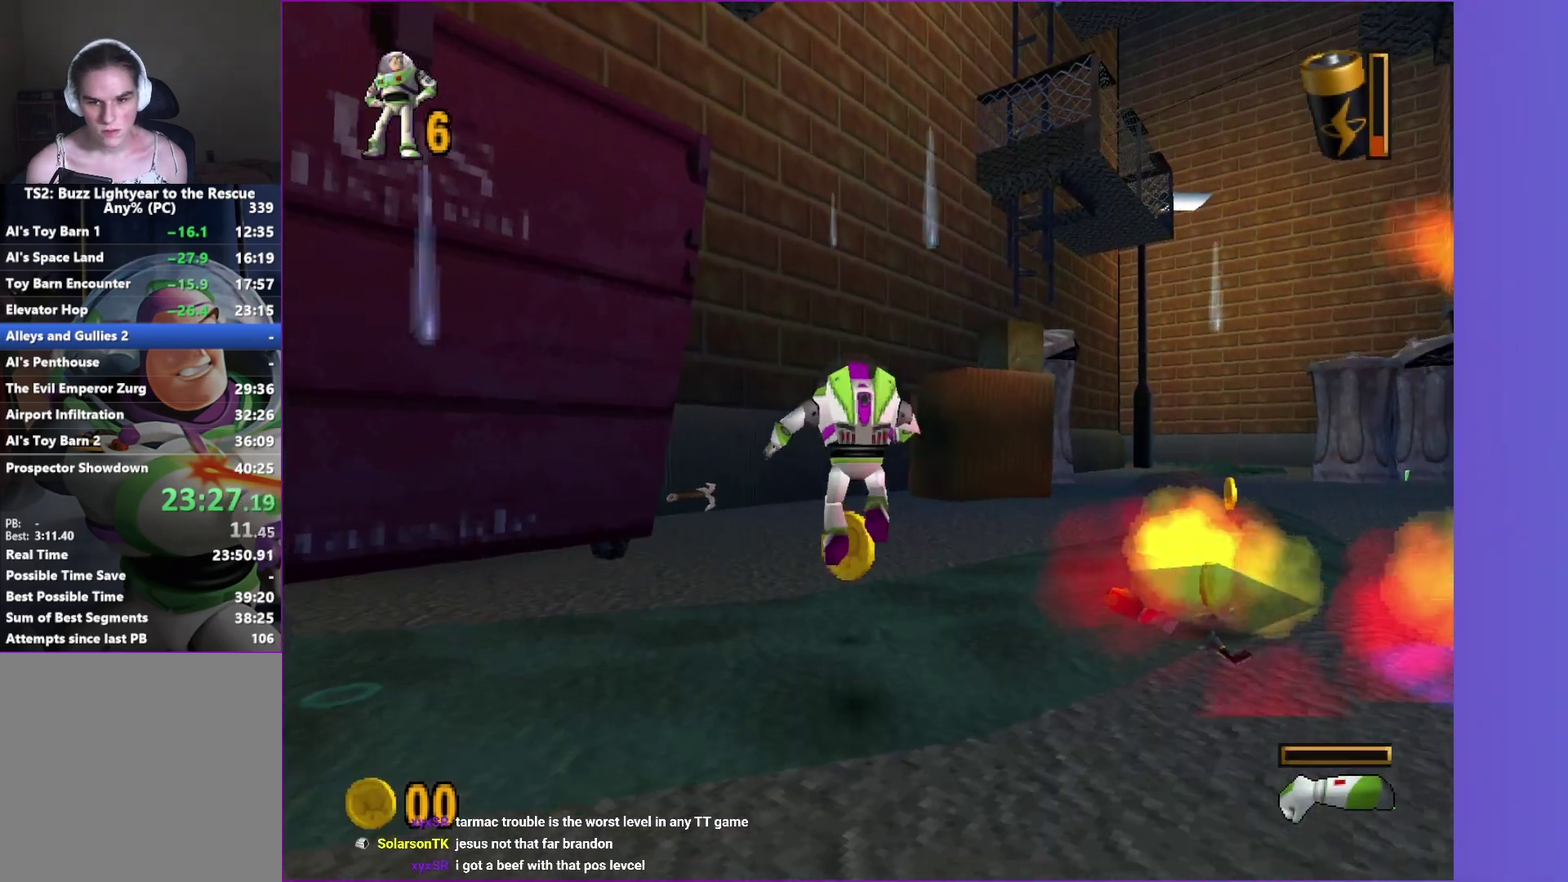
{"buttons": ["A"], "left_stick": "down-right", "right_stick": "center", "events": [[167, "left_stick", "up-right"], [233, "left_stick", "right"], [267, "A", "down"], [350, "left_stick", "down-right"]]}
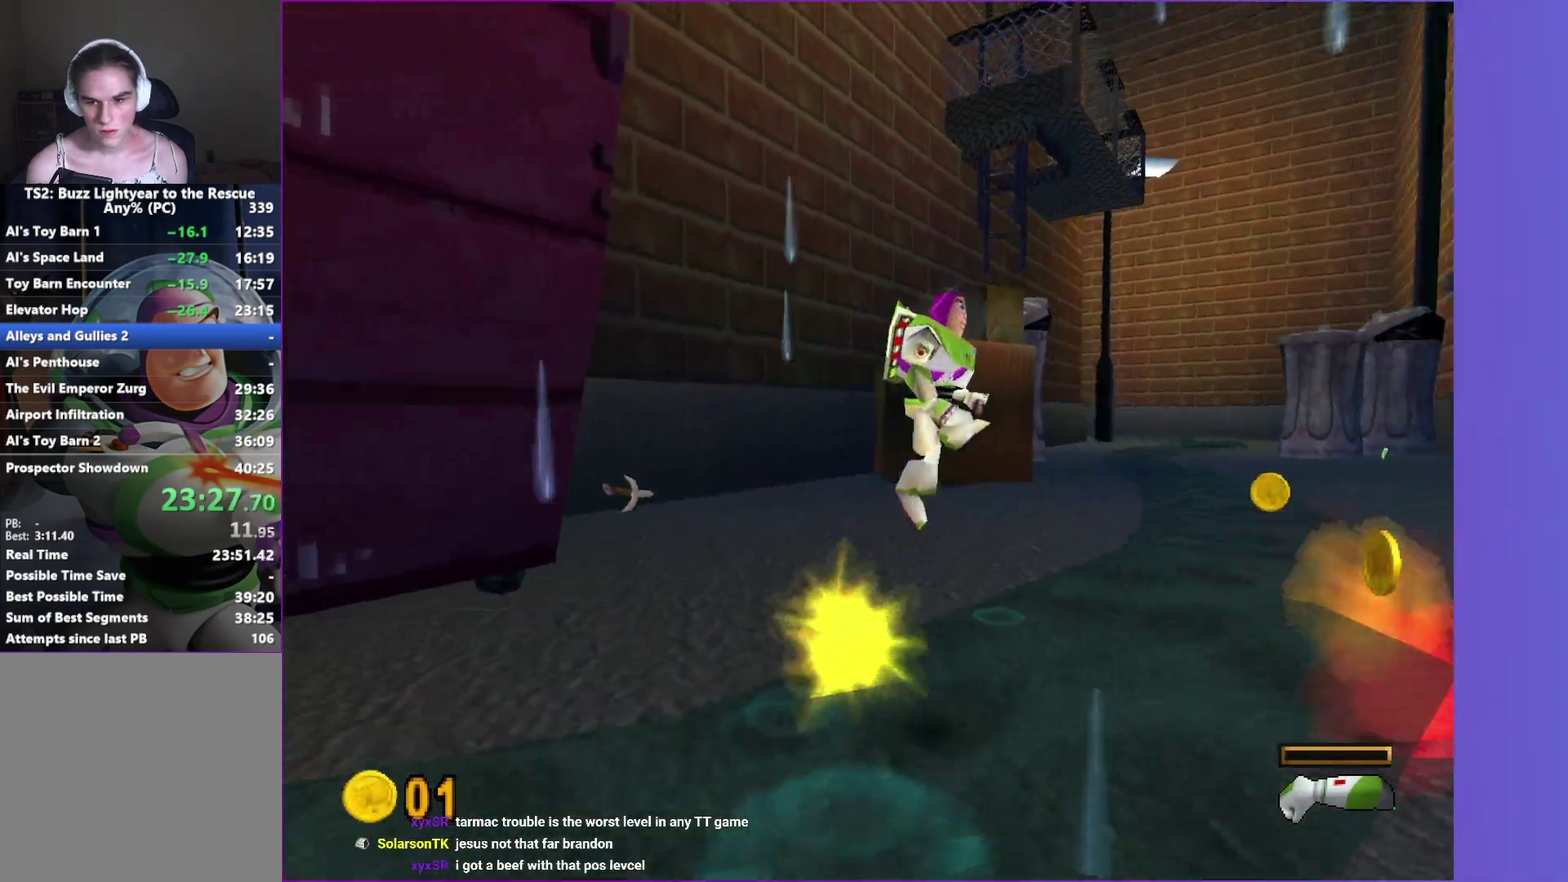
{"buttons": [], "left_stick": "up-left", "right_stick": "center", "events": [[33, "left_stick", "right"], [133, "A", "up"], [233, "left_stick", "up-right"], [400, "left_stick", "up"], [500, "left_stick", "up-left"]]}